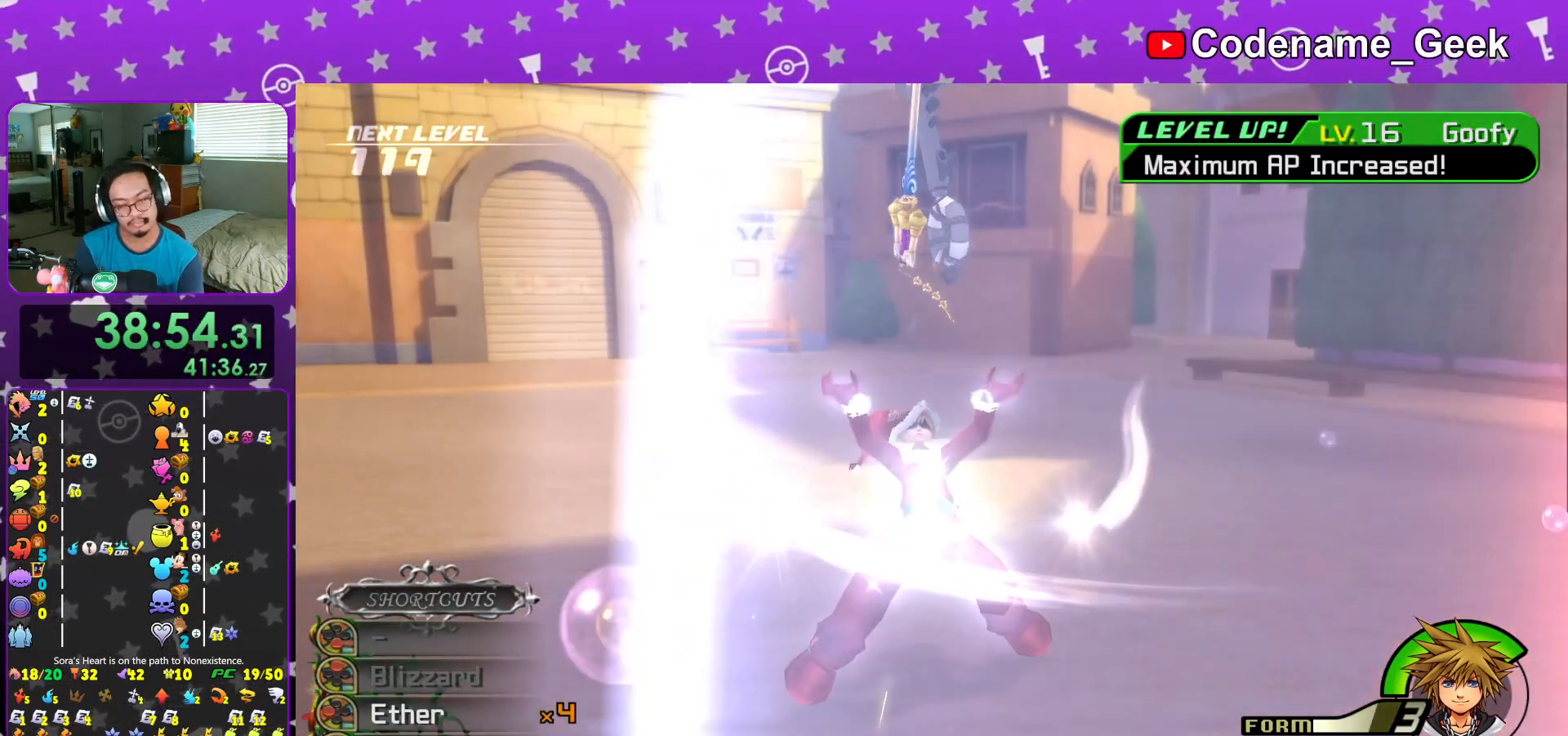
Gameplay with a controller (Nintendo layout); each line is a JSON object with the inputs held at the frame after it. "events" lists button and stick changes between this image and that frame as [ms after this image, input, new state], when the widget could be followed in between. Not read: L3 R3.
{"buttons": ["B"], "left_stick": "center", "right_stick": "center", "events": [[217, "A", "down"], [300, "A", "up"], [300, "B", "down"], [367, "B", "up"], [400, "A", "down"], [450, "A", "up"], [450, "B", "down"]]}
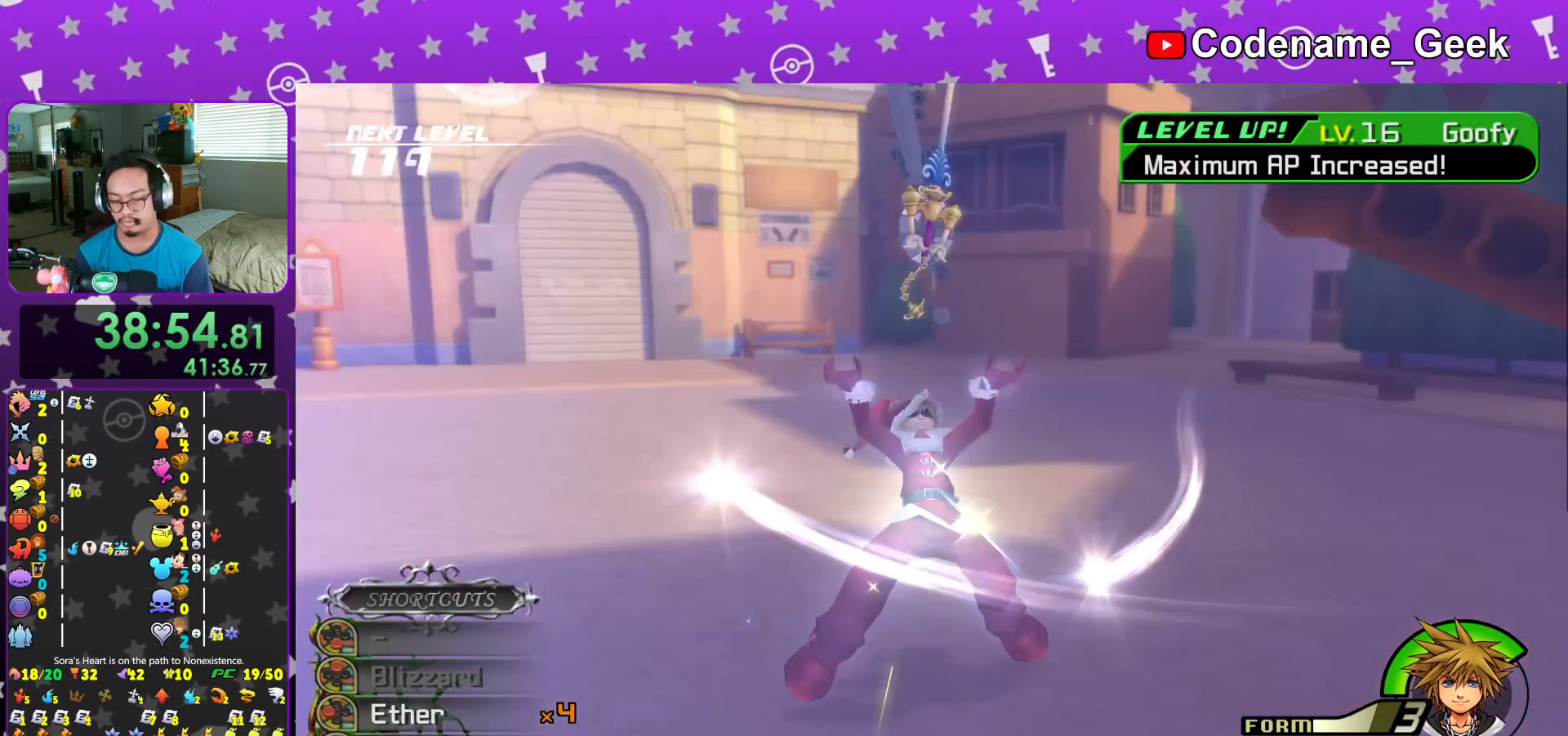
{"buttons": ["B"], "left_stick": "center", "right_stick": "center", "events": [[17, "B", "up"], [50, "A", "down"], [117, "A", "up"], [117, "B", "down"], [201, "A", "down"], [201, "B", "up"], [251, "B", "down"], [301, "A", "up"], [367, "A", "down"], [418, "A", "up"]]}
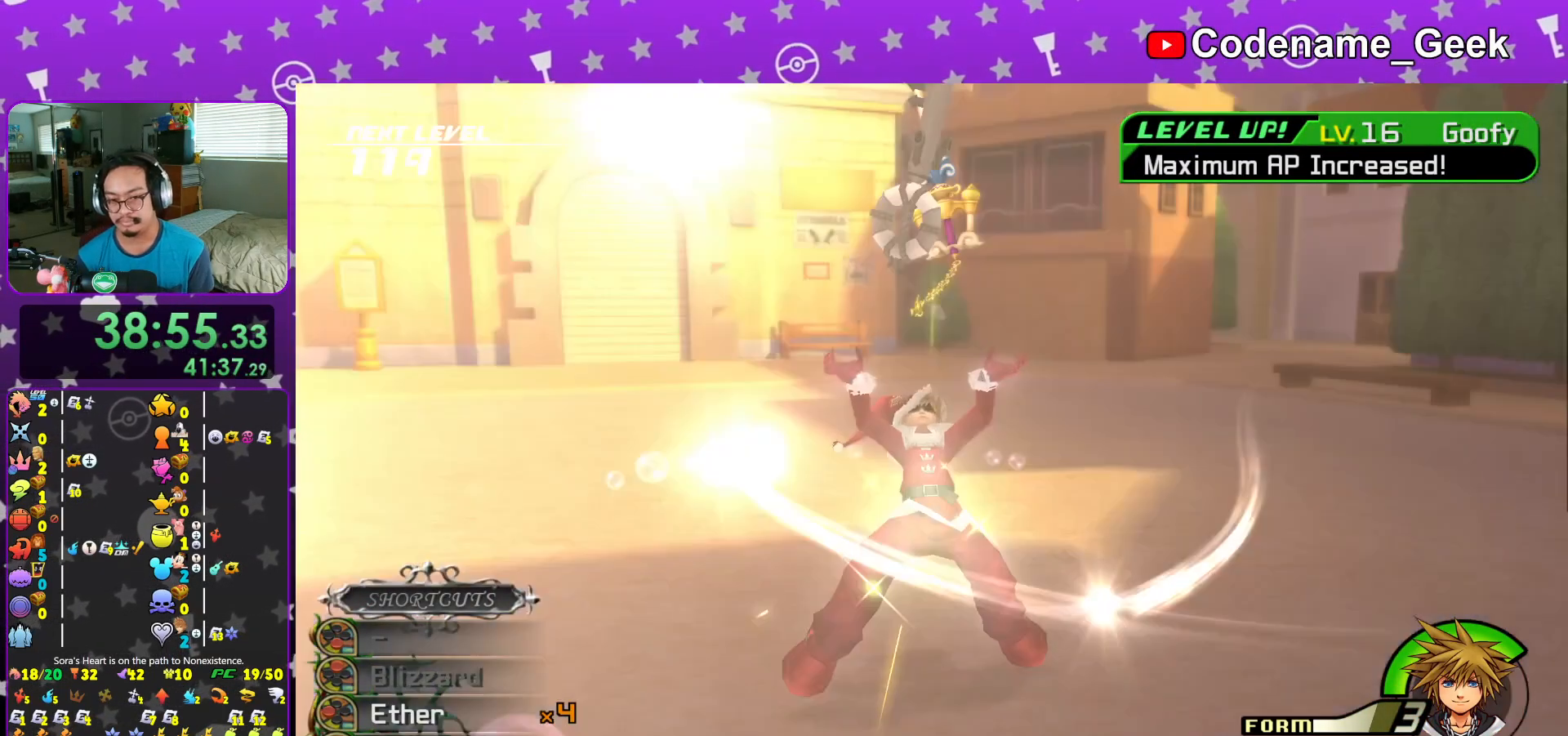
{"buttons": ["A"], "left_stick": "center", "right_stick": "center", "events": [[17, "B", "up"], [33, "A", "down"], [83, "B", "down"], [133, "A", "up"], [167, "B", "up"], [183, "A", "down"], [234, "B", "down"], [284, "A", "up"], [334, "B", "up"], [350, "A", "down"], [450, "A", "up"], [450, "B", "down"], [467, "A", "down"], [484, "B", "up"]]}
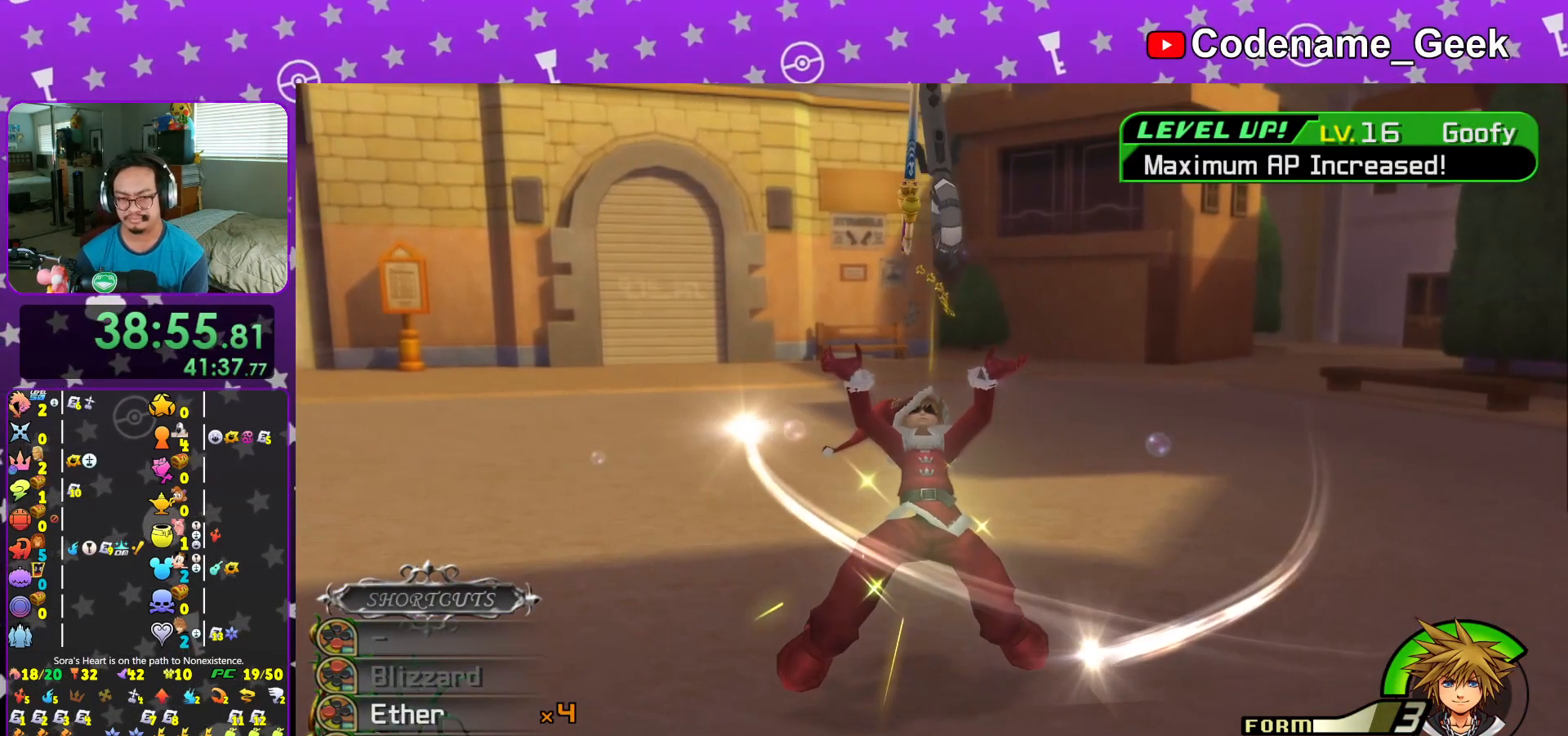
{"buttons": ["A"], "left_stick": "center", "right_stick": "center", "events": [[84, "B", "down"], [101, "B", "up"], [234, "A", "up"], [234, "B", "down"], [401, "B", "up"], [418, "A", "down"]]}
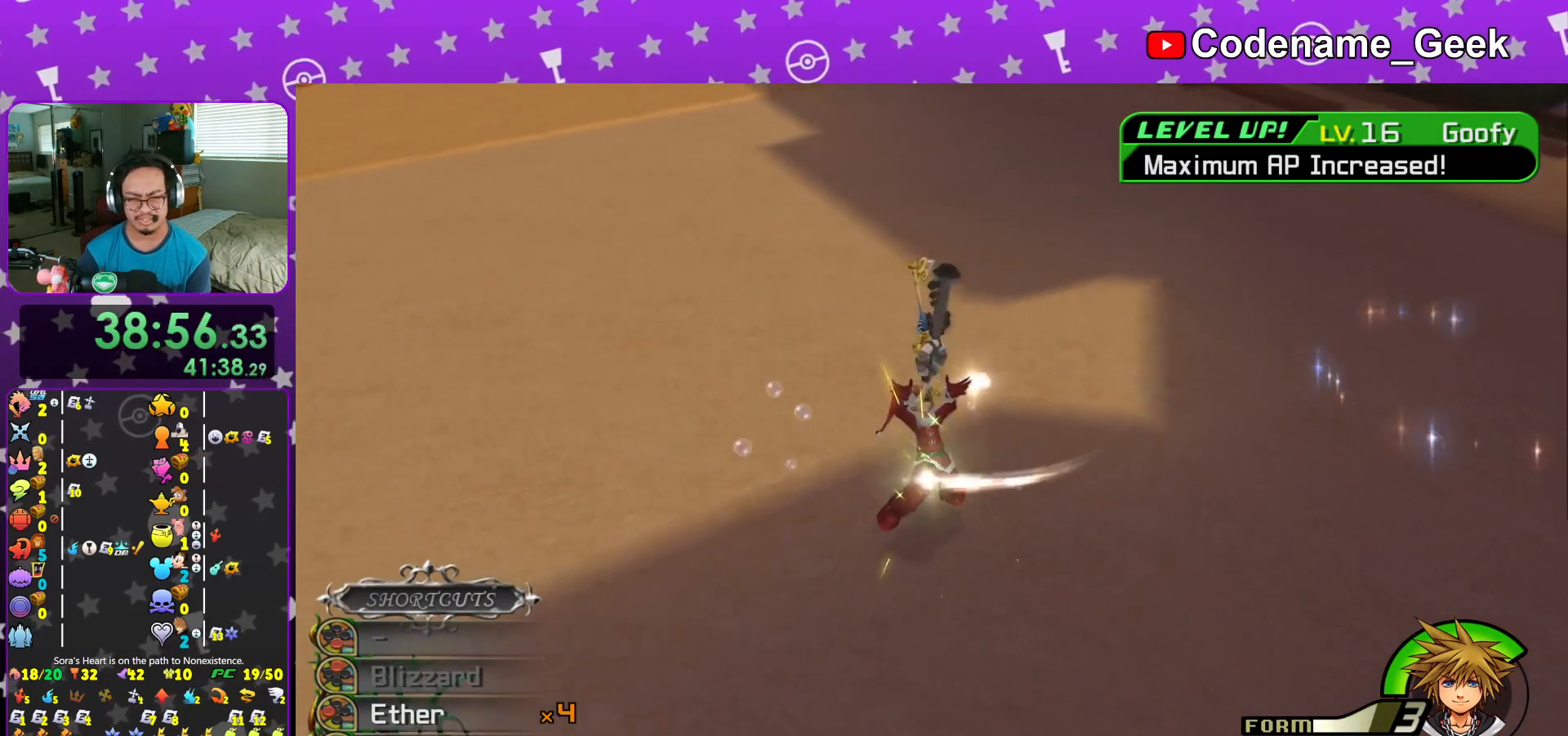
{"buttons": ["B"], "left_stick": "center", "right_stick": "center", "events": [[67, "A", "up"], [67, "B", "down"], [183, "A", "down"], [200, "A", "up"], [267, "A", "down"], [284, "B", "up"], [334, "A", "up"], [334, "B", "down"], [417, "A", "down"], [417, "B", "up"], [450, "A", "up"], [500, "B", "down"]]}
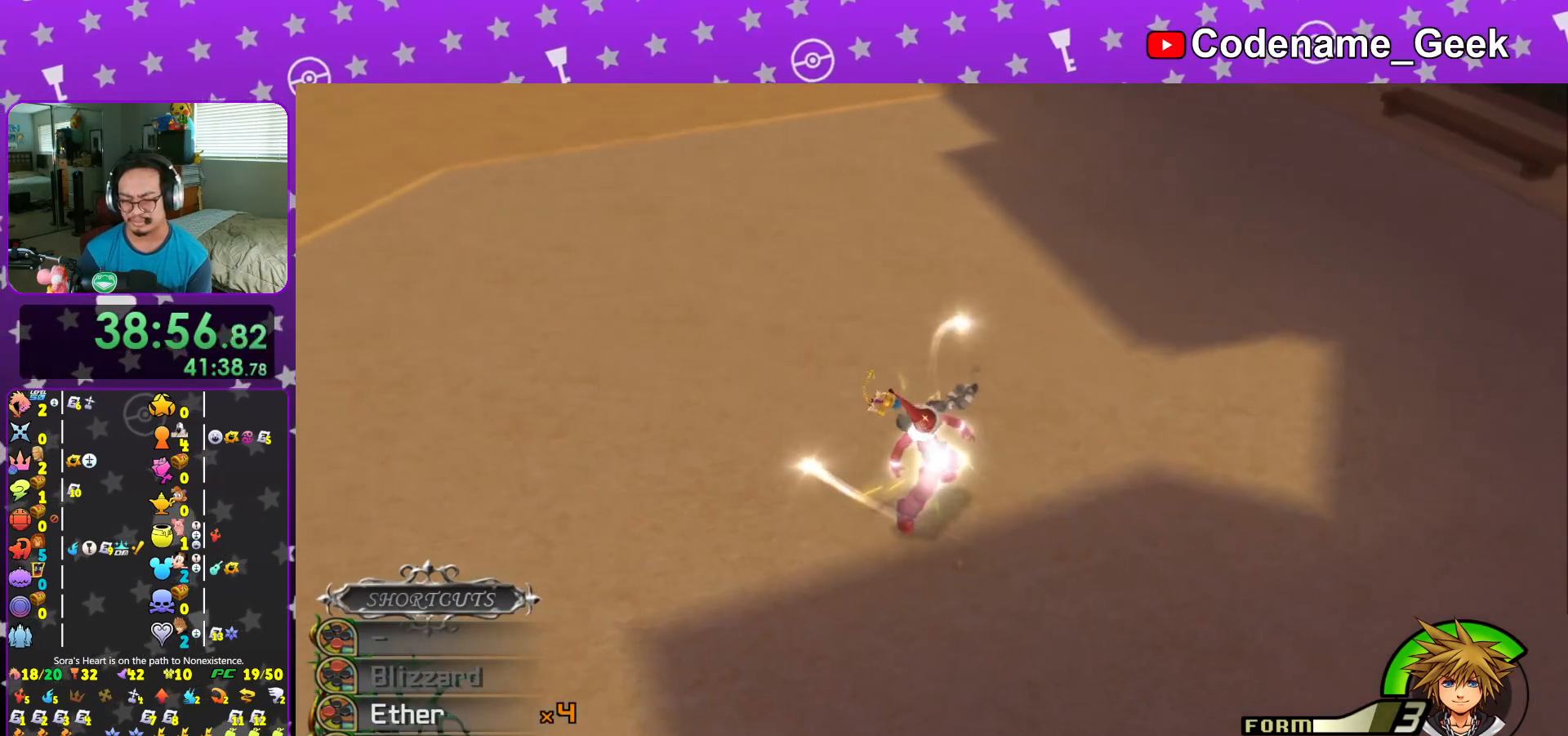
{"buttons": [], "left_stick": "center", "right_stick": "center", "events": [[34, "B", "up"], [101, "B", "down"], [151, "B", "up"], [201, "A", "down"], [251, "A", "up"], [334, "A", "down"], [367, "B", "down"], [384, "A", "up"], [418, "B", "up"], [468, "A", "down"], [484, "A", "up"]]}
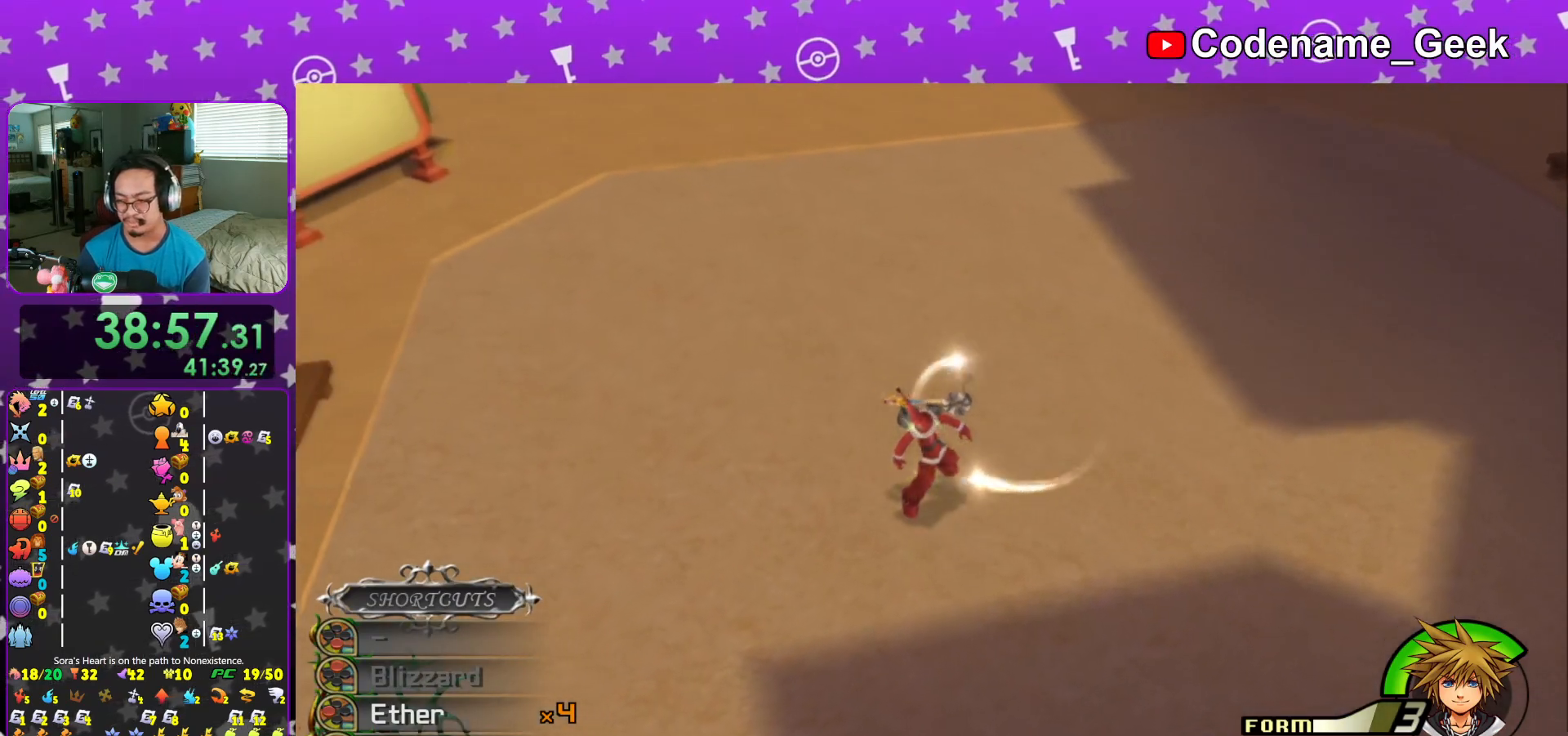
{"buttons": ["A"], "left_stick": "center", "right_stick": "center", "events": [[33, "B", "down"], [83, "B", "up"], [100, "A", "down"], [150, "A", "up"], [167, "B", "down"], [217, "B", "up"], [267, "B", "down"], [350, "B", "up"], [367, "A", "down"], [417, "A", "up"], [417, "B", "down"], [467, "B", "up"], [500, "A", "down"]]}
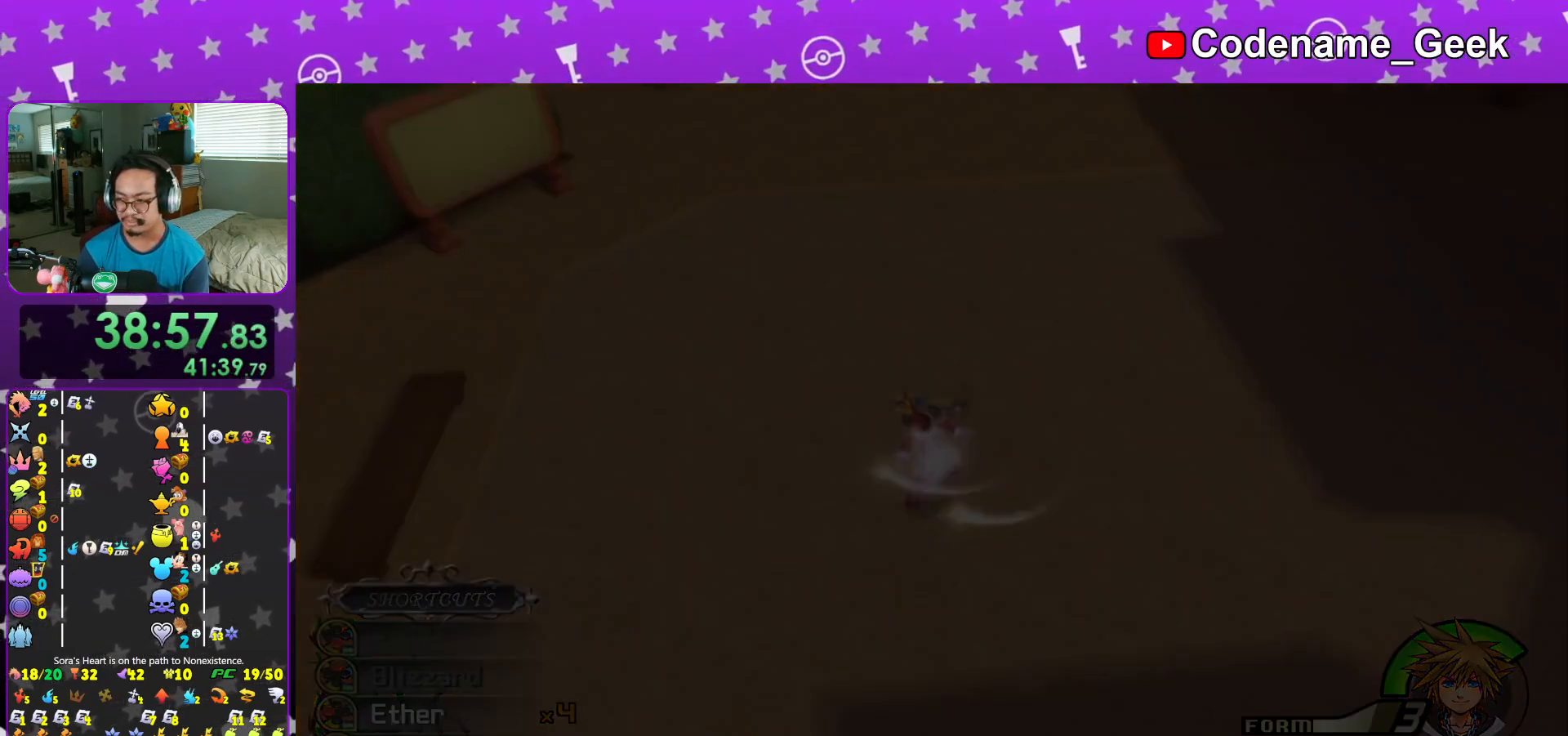
{"buttons": [], "left_stick": "center", "right_stick": "center", "events": [[67, "B", "down"], [101, "B", "up"], [201, "B", "down"], [217, "A", "up"], [251, "A", "down"], [251, "B", "up"], [317, "B", "down"], [384, "B", "up"], [434, "A", "up"]]}
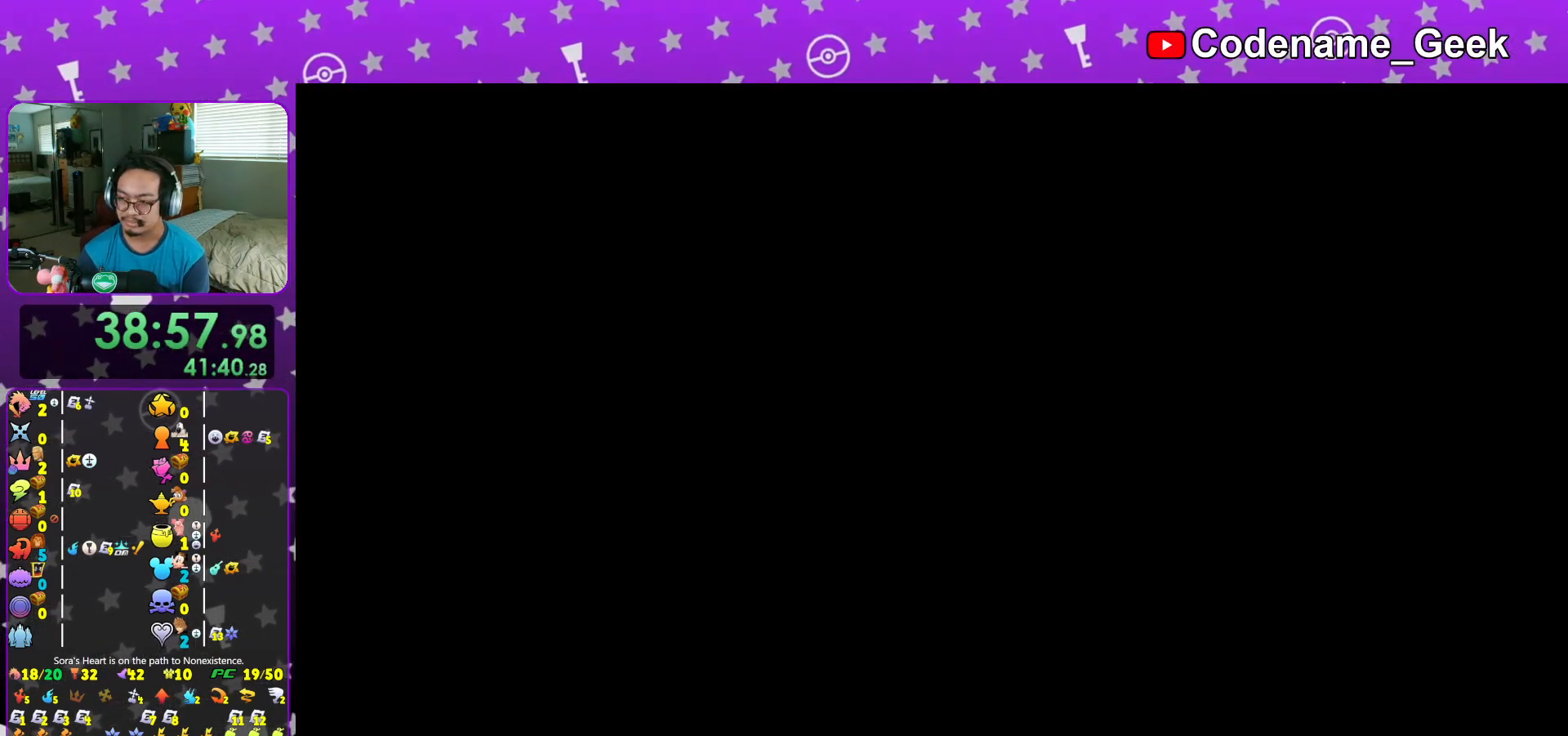
{"buttons": ["B"], "left_stick": "center", "right_stick": "center", "events": [[33, "B", "down"], [100, "B", "up"], [150, "B", "down"], [250, "B", "up"], [317, "B", "down"], [384, "B", "up"], [484, "B", "down"]]}
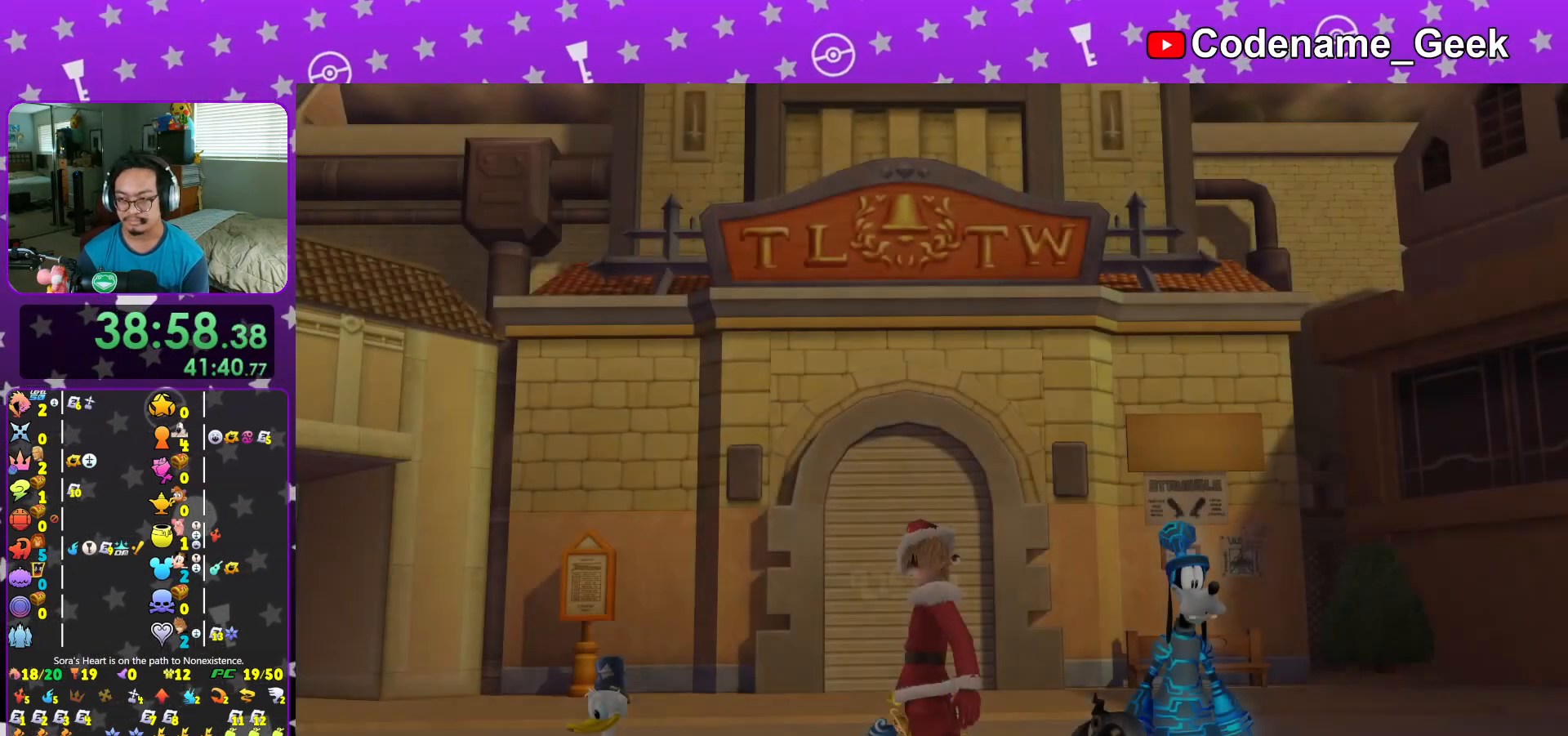
{"buttons": ["A", "DPAD_DOWN"], "left_stick": "center", "right_stick": "center", "events": [[34, "B", "up"], [117, "B", "down"], [234, "B", "up"], [301, "START", "down"], [401, "START", "up"], [468, "DPAD_DOWN", "down"], [484, "A", "down"]]}
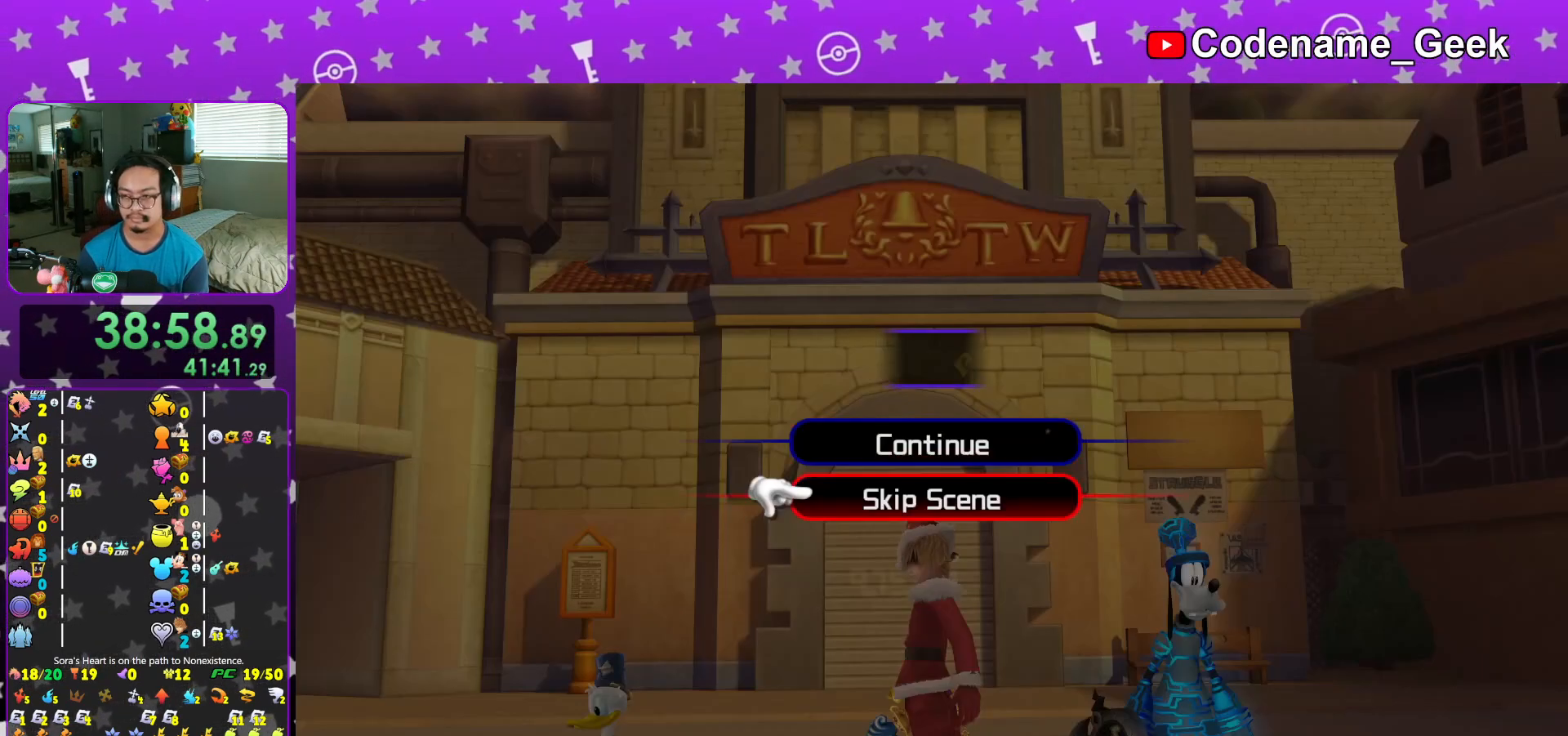
{"buttons": ["A", "B"], "left_stick": "center", "right_stick": "center", "events": [[34, "B", "down"], [67, "DPAD_DOWN", "up"], [117, "B", "up"], [234, "B", "down"], [367, "B", "up"], [467, "B", "down"]]}
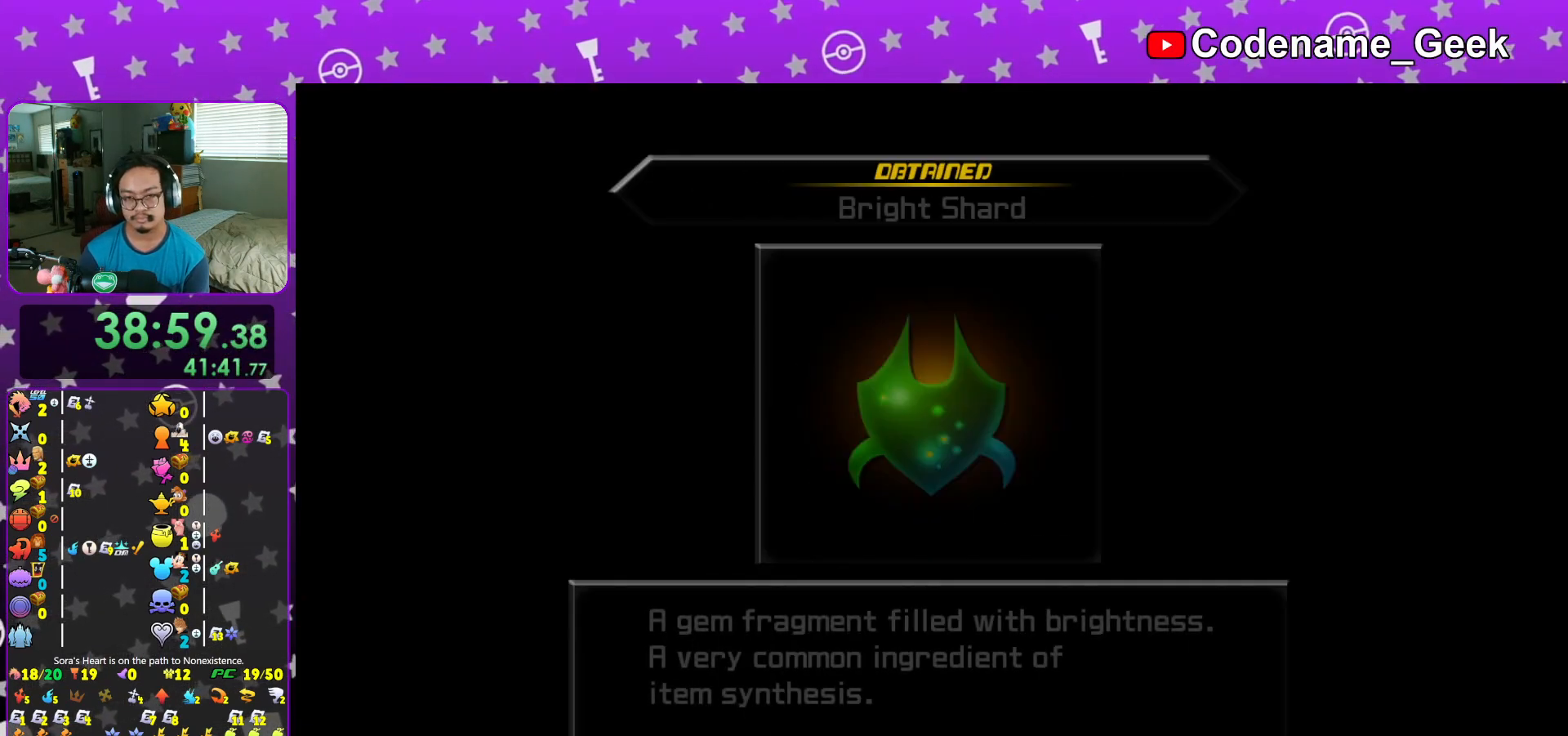
{"buttons": ["B"], "left_stick": "center", "right_stick": "center", "events": [[33, "B", "up"], [50, "B", "down"], [100, "A", "up"], [133, "A", "down"], [150, "B", "up"], [200, "B", "down"], [283, "B", "up"], [317, "B", "down"], [333, "A", "up"], [383, "A", "down"], [383, "B", "up"], [467, "A", "up"], [467, "B", "down"]]}
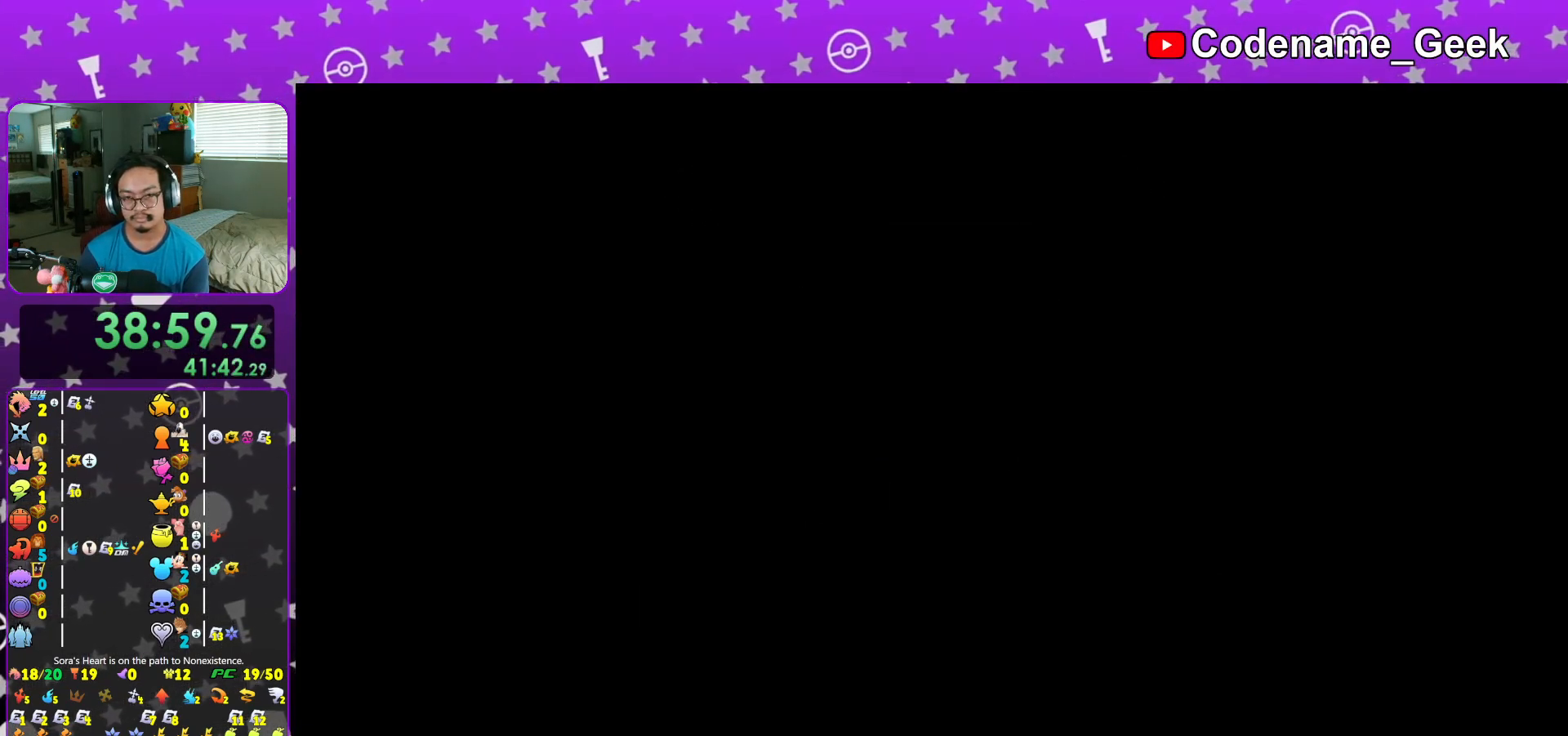
{"buttons": ["B"], "left_stick": "up-left", "right_stick": "left", "events": [[34, "A", "down"], [50, "B", "up"], [100, "B", "down"], [167, "left_stick", "up-left"], [200, "B", "up"], [200, "L1", "down"], [217, "A", "up"], [301, "L1", "up"], [384, "right_stick", "left"], [501, "B", "down"]]}
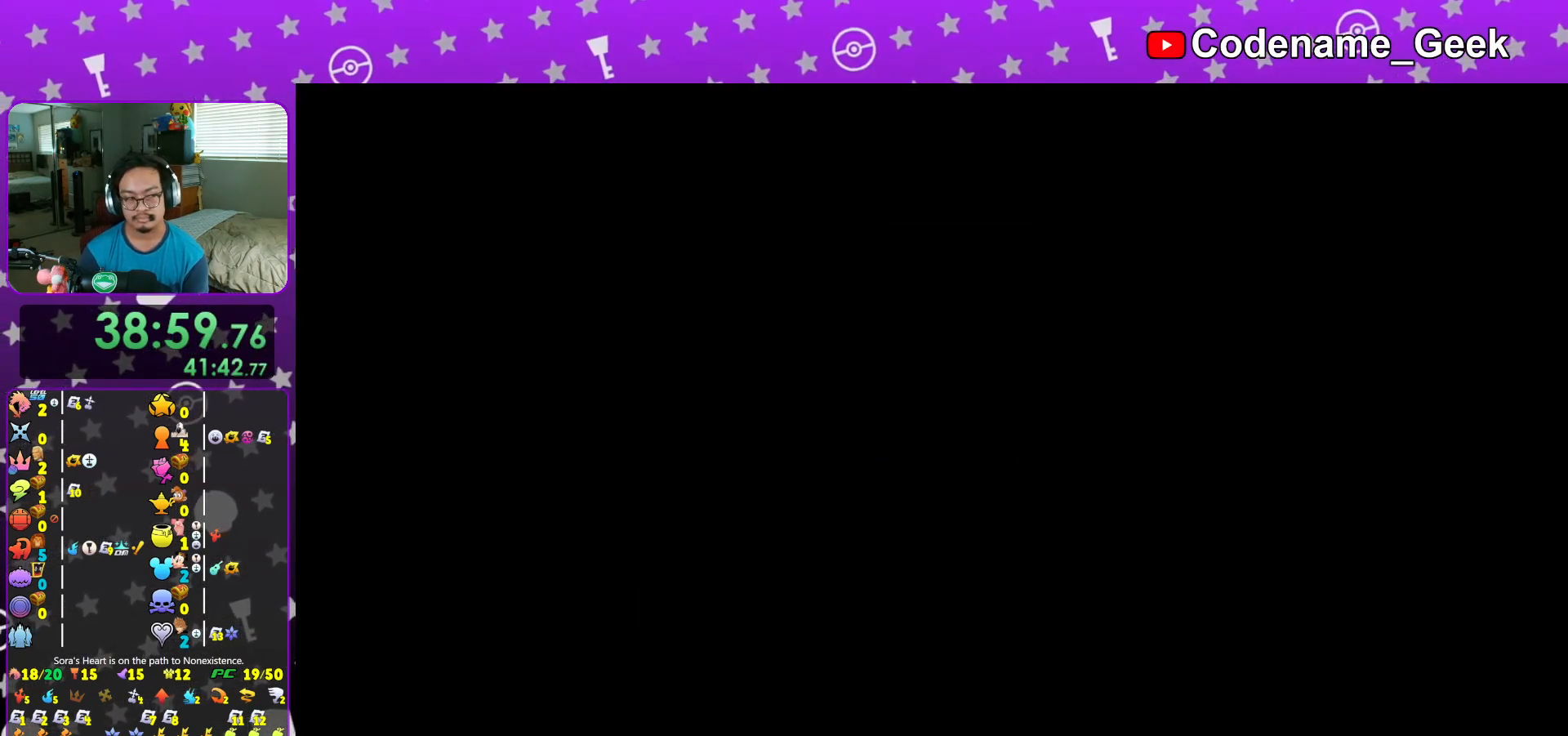
{"buttons": [], "left_stick": "up-left", "right_stick": "left", "events": [[67, "B", "up"], [167, "B", "down"], [250, "B", "up"], [333, "B", "down"], [434, "B", "up"]]}
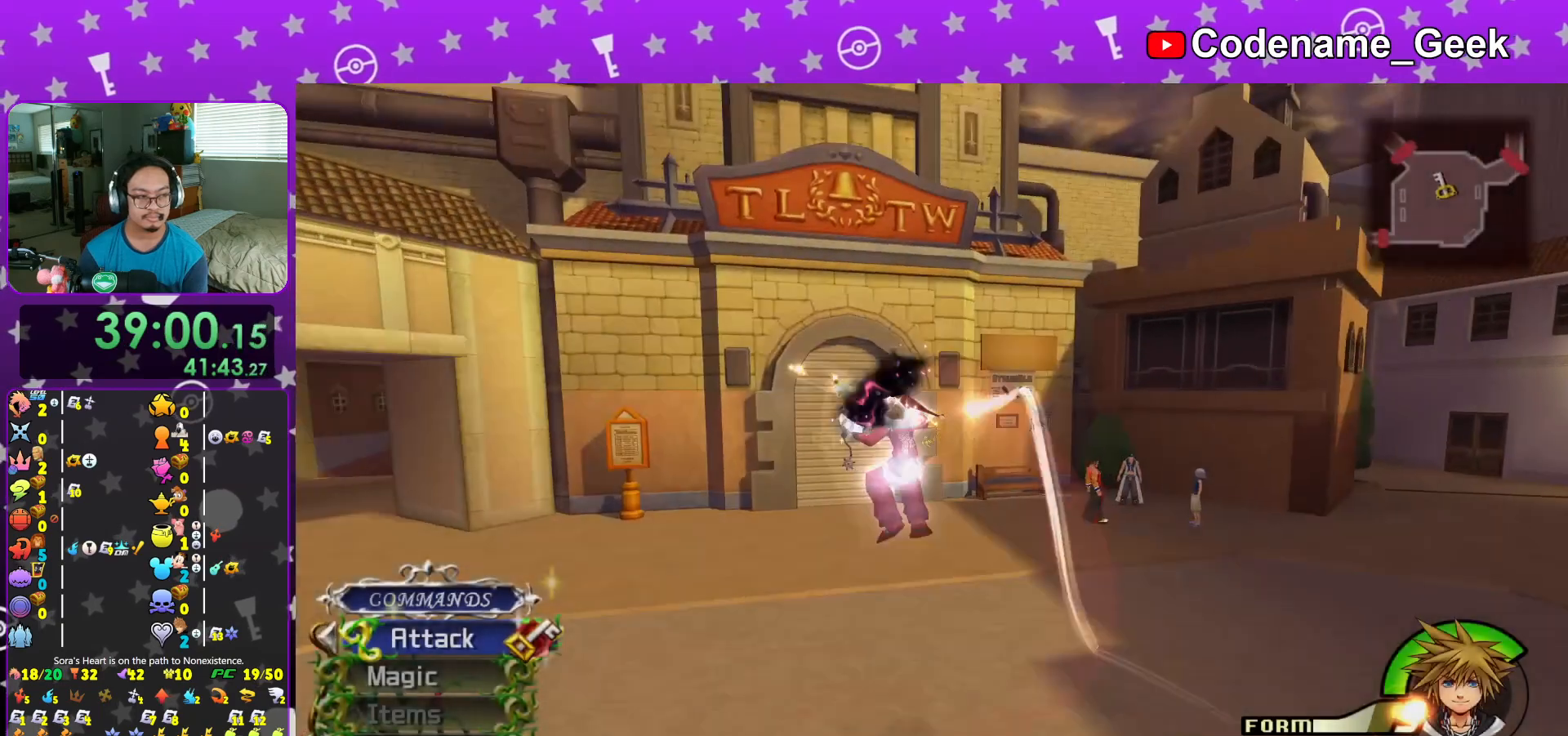
{"buttons": ["Y"], "left_stick": "up-left", "right_stick": "left", "events": [[34, "right_stick", "center"], [167, "Y", "down"], [351, "right_stick", "left"]]}
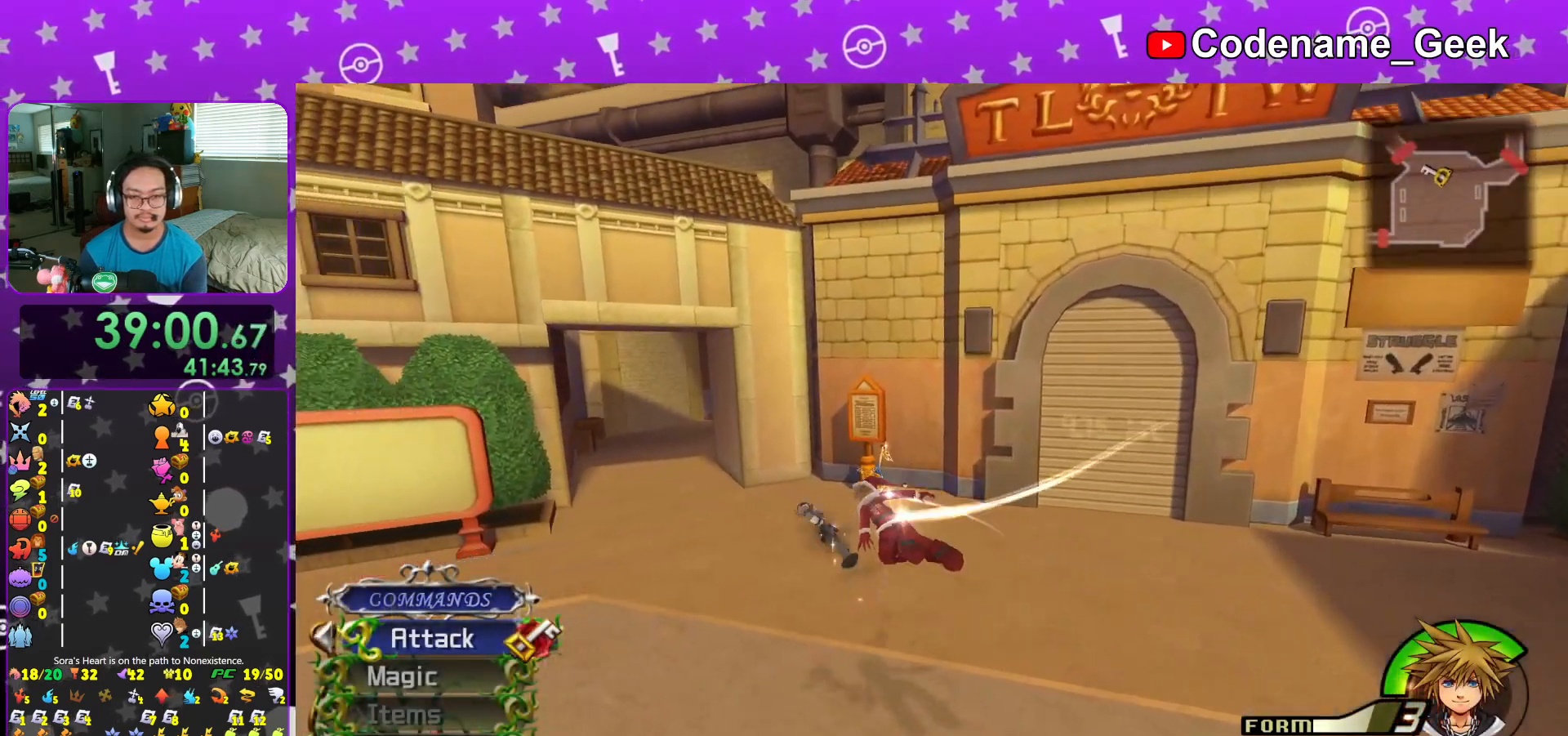
{"buttons": ["Y"], "left_stick": "up-left", "right_stick": "center", "events": [[33, "right_stick", "center"]]}
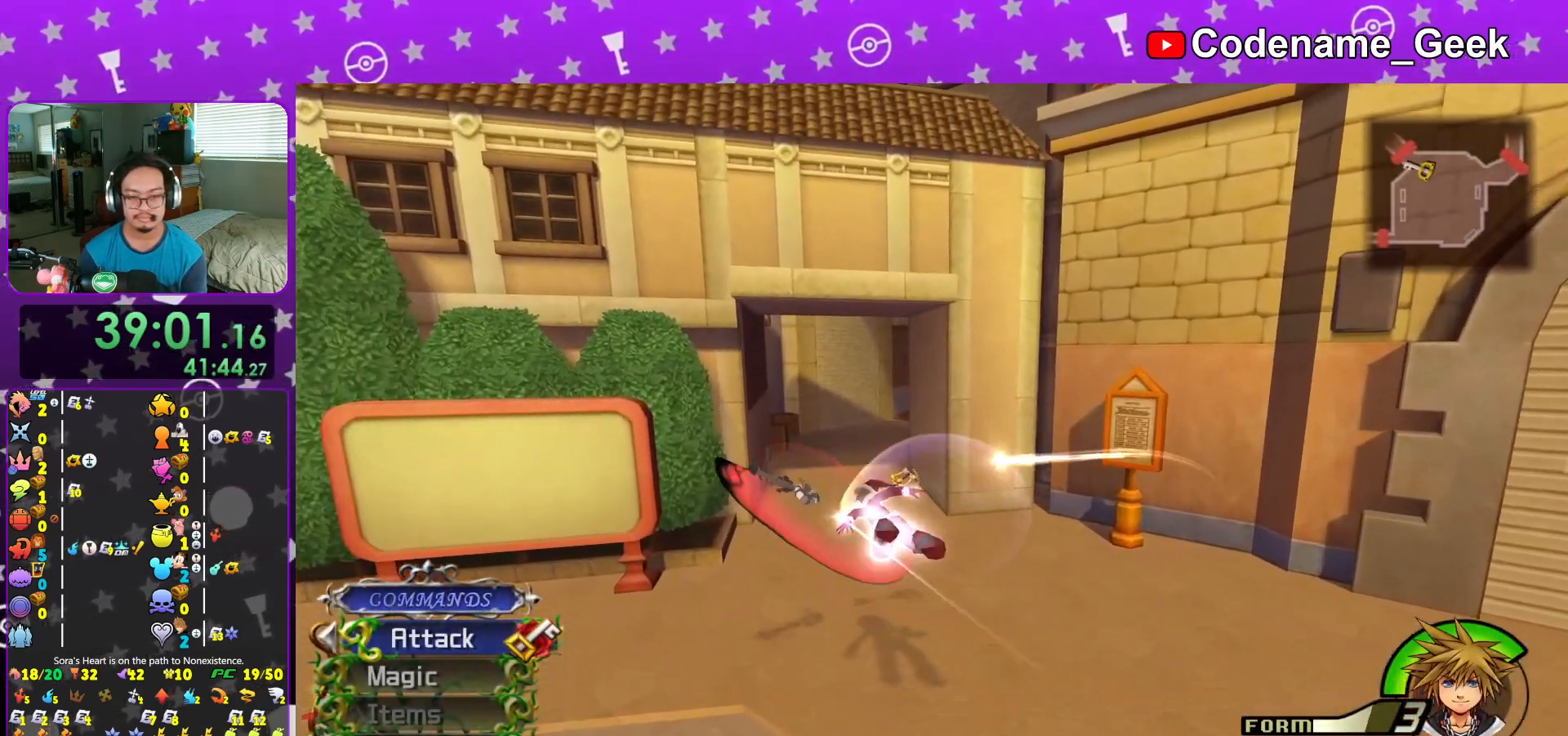
{"buttons": ["Y"], "left_stick": "up-left", "right_stick": "center", "events": []}
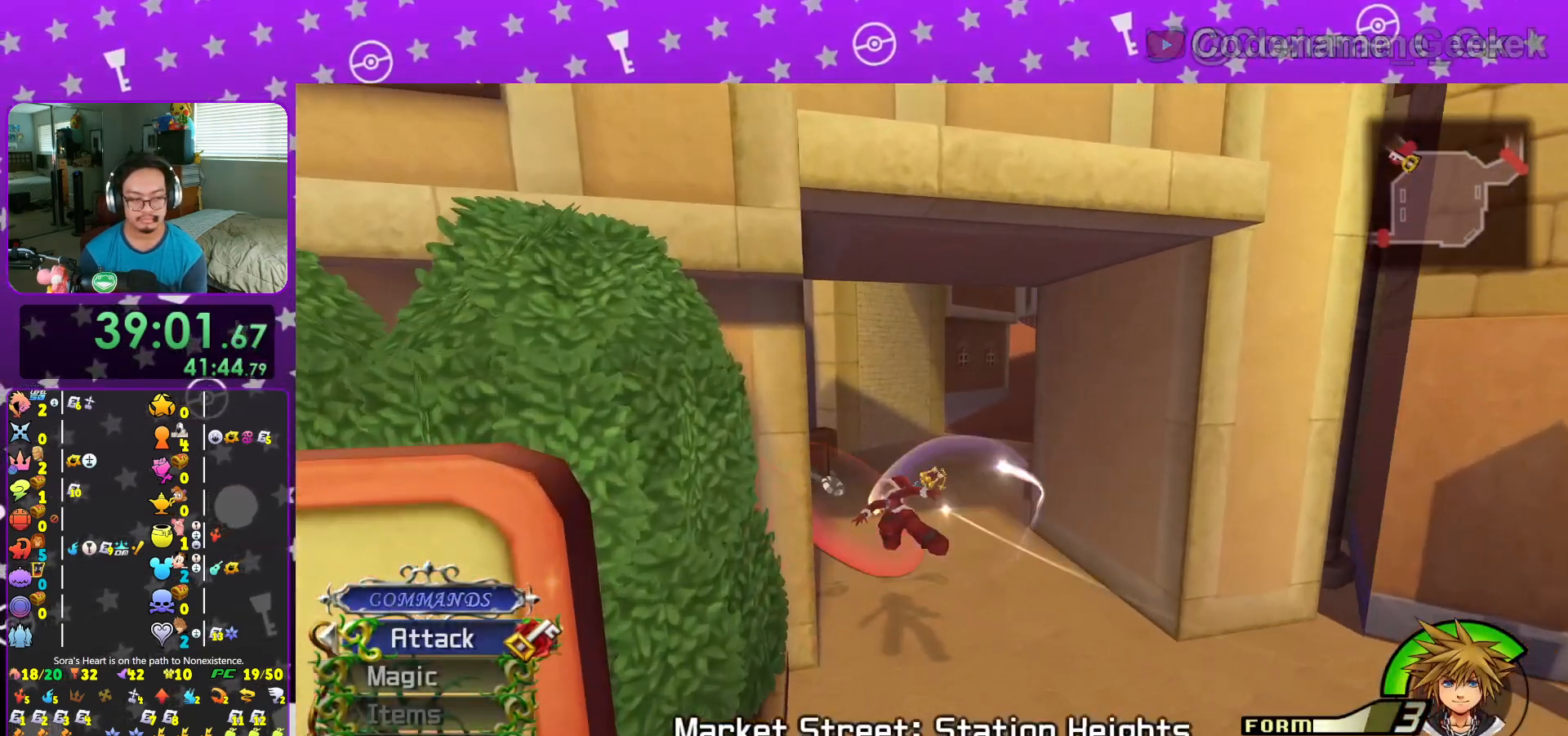
{"buttons": ["L1"], "left_stick": "up-left", "right_stick": "center", "events": [[183, "L1", "down"], [333, "L1", "up"], [450, "L1", "down"], [450, "Y", "up"]]}
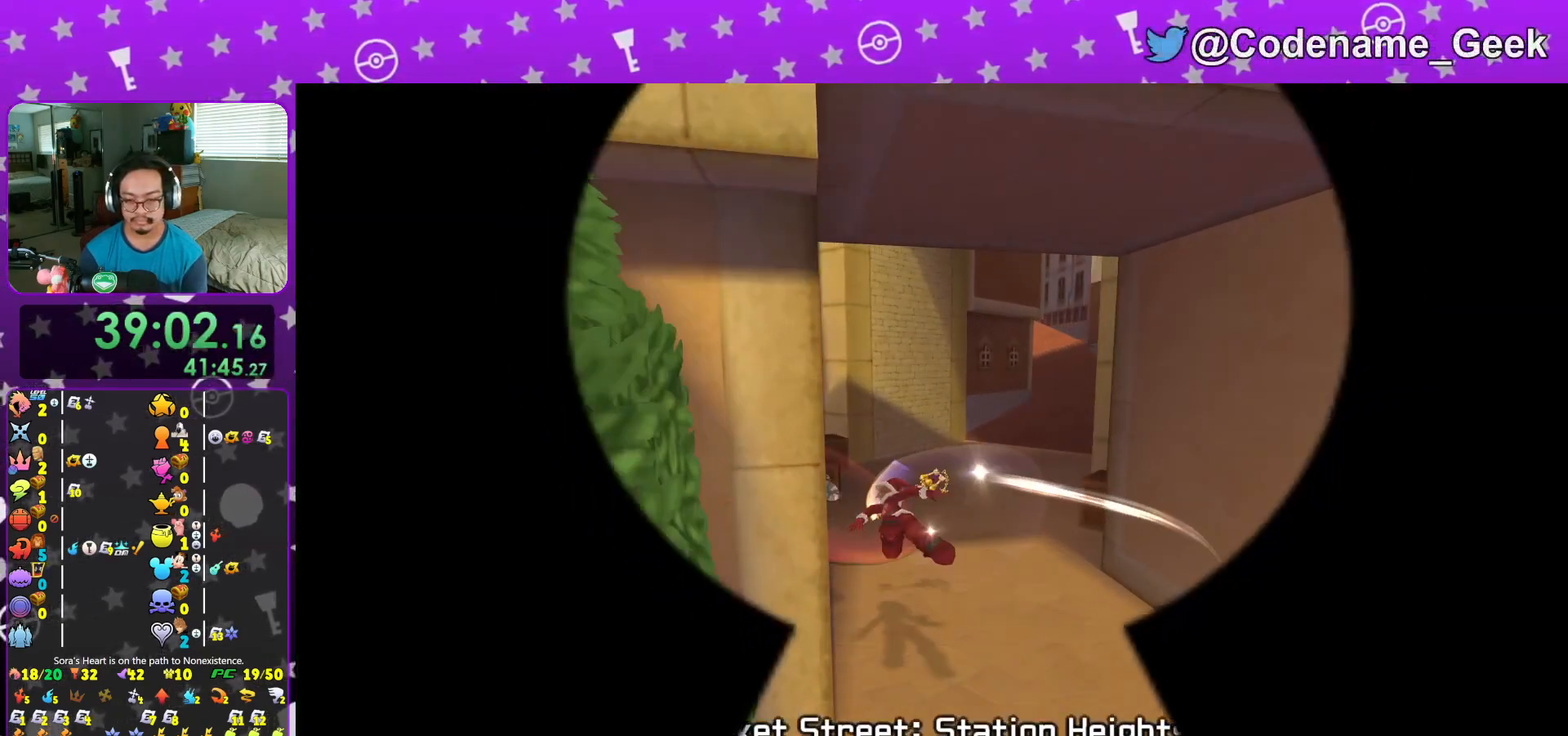
{"buttons": ["L1"], "left_stick": "up-left", "right_stick": "center", "events": [[34, "left_stick", "center"], [67, "L1", "up"], [200, "L1", "down"], [234, "left_stick", "up-left"], [334, "L1", "up"], [451, "L1", "down"]]}
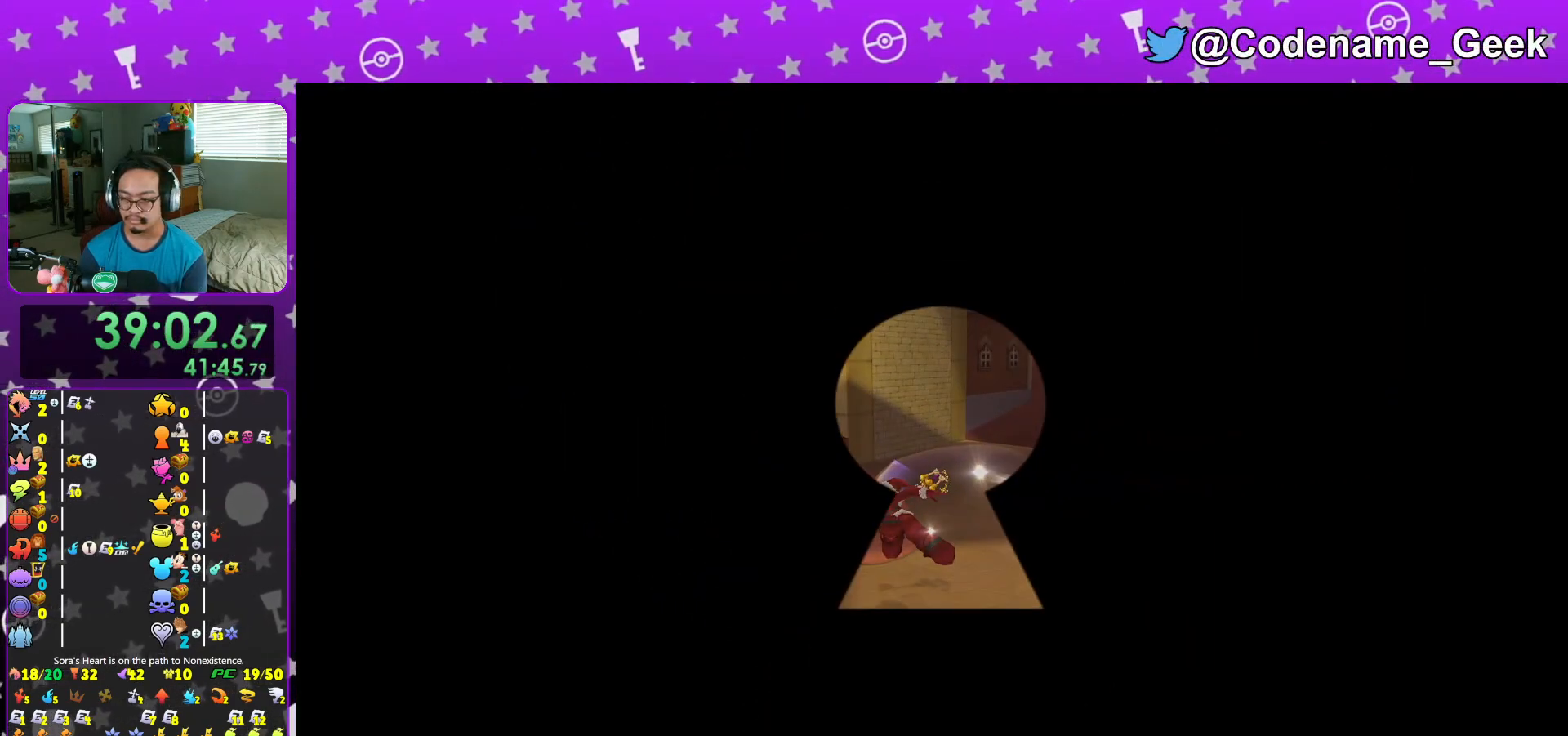
{"buttons": [], "left_stick": "up-left", "right_stick": "center", "events": [[33, "L1", "up"], [183, "L1", "down"], [283, "L1", "up"], [417, "L1", "down"], [500, "L1", "up"]]}
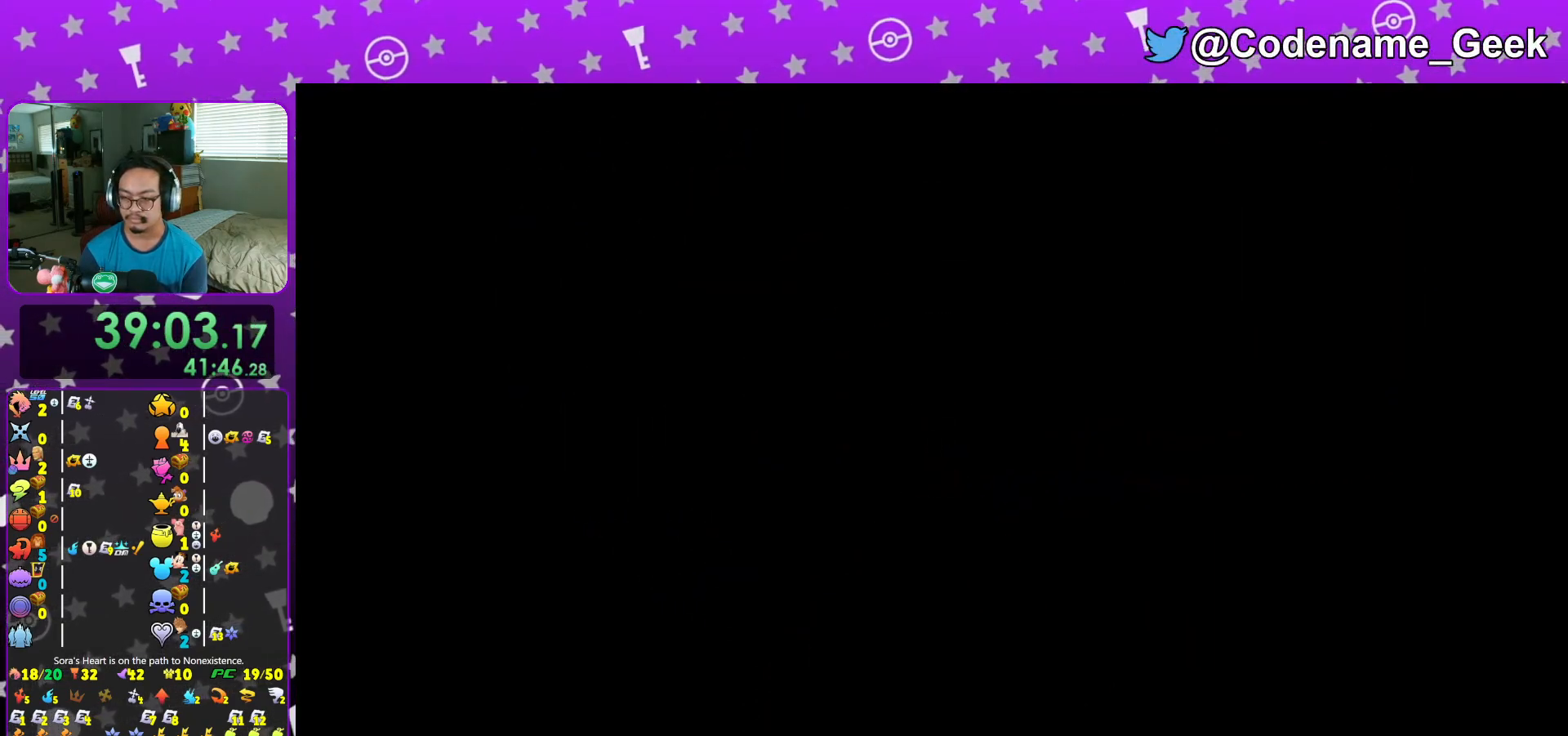
{"buttons": [], "left_stick": "up-left", "right_stick": "center", "events": [[150, "L1", "down"], [234, "L1", "up"], [351, "L1", "down"], [451, "L1", "up"]]}
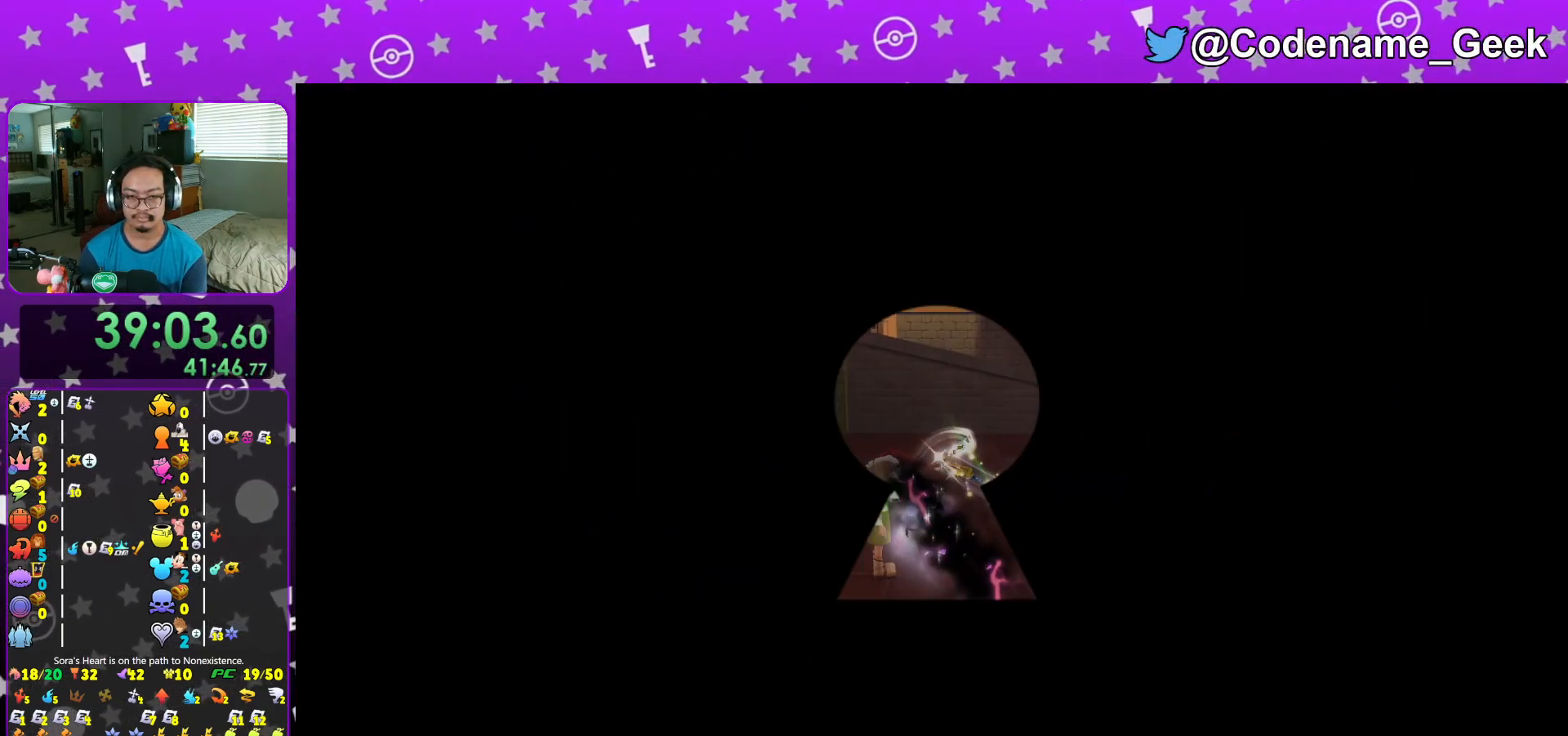
{"buttons": [], "left_stick": "up", "right_stick": "center", "events": [[500, "left_stick", "up"]]}
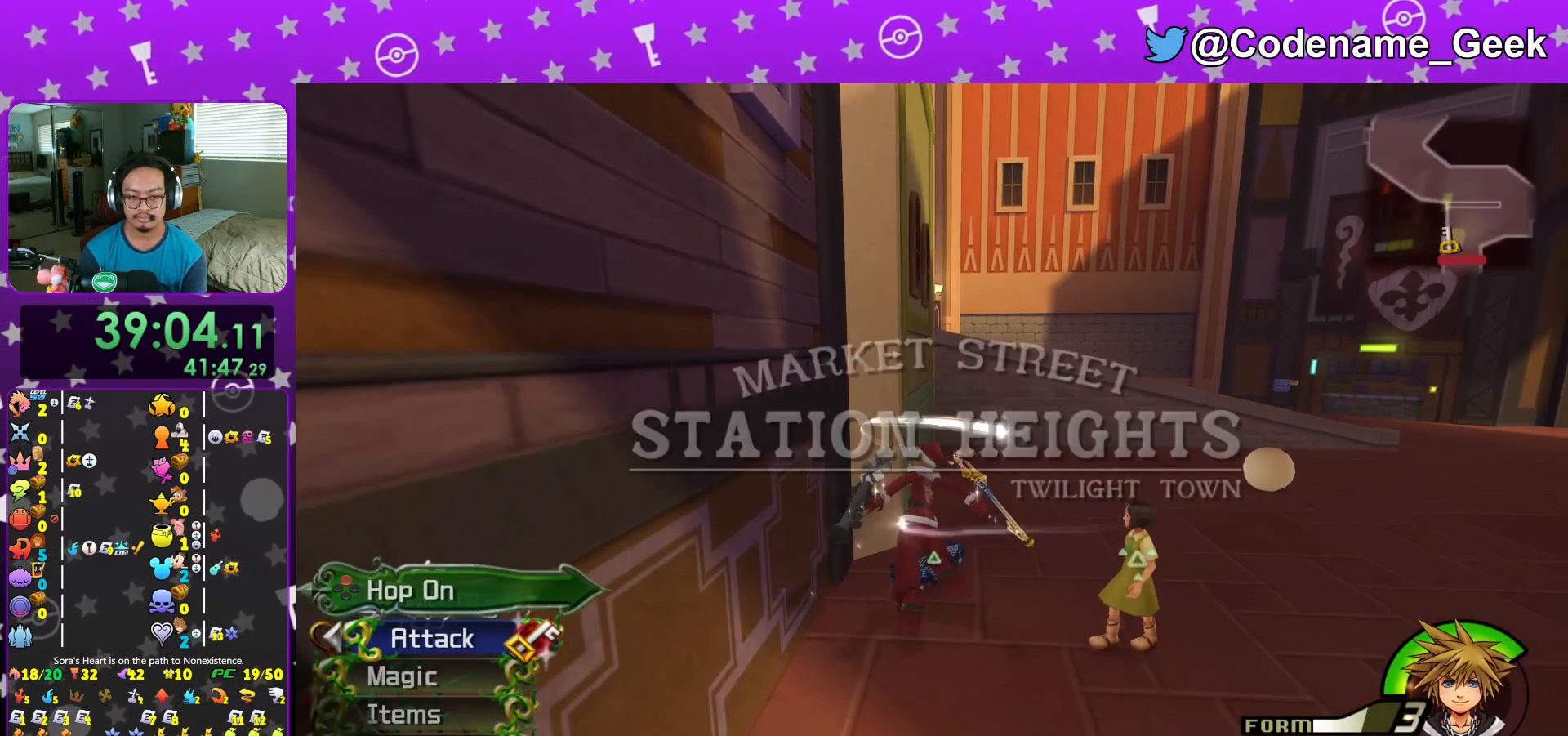
{"buttons": ["B"], "left_stick": "up", "right_stick": "center", "events": [[184, "X", "down"], [251, "B", "down"], [384, "X", "up"]]}
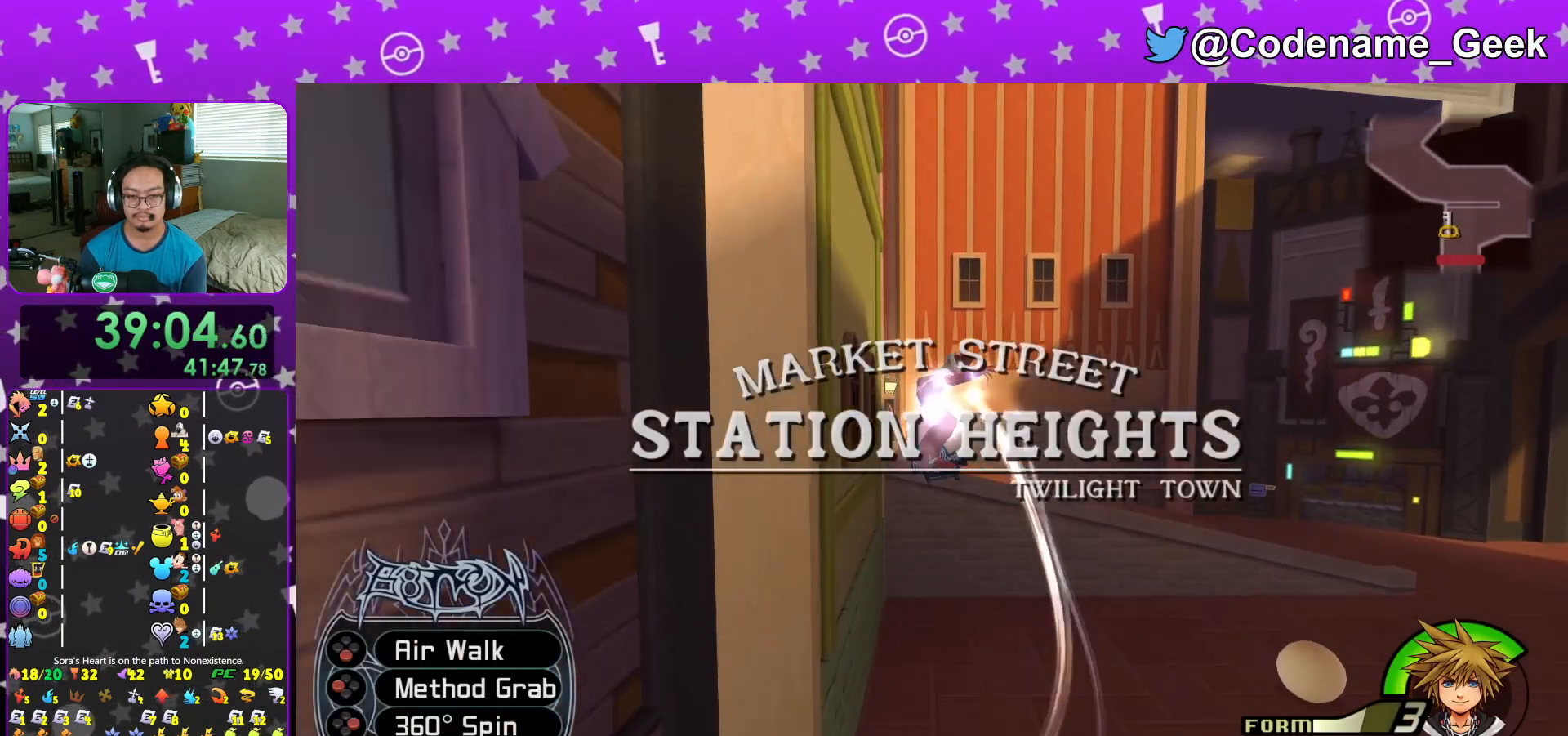
{"buttons": [], "left_stick": "up-left", "right_stick": "center", "events": [[183, "left_stick", "up-left"], [450, "B", "up"]]}
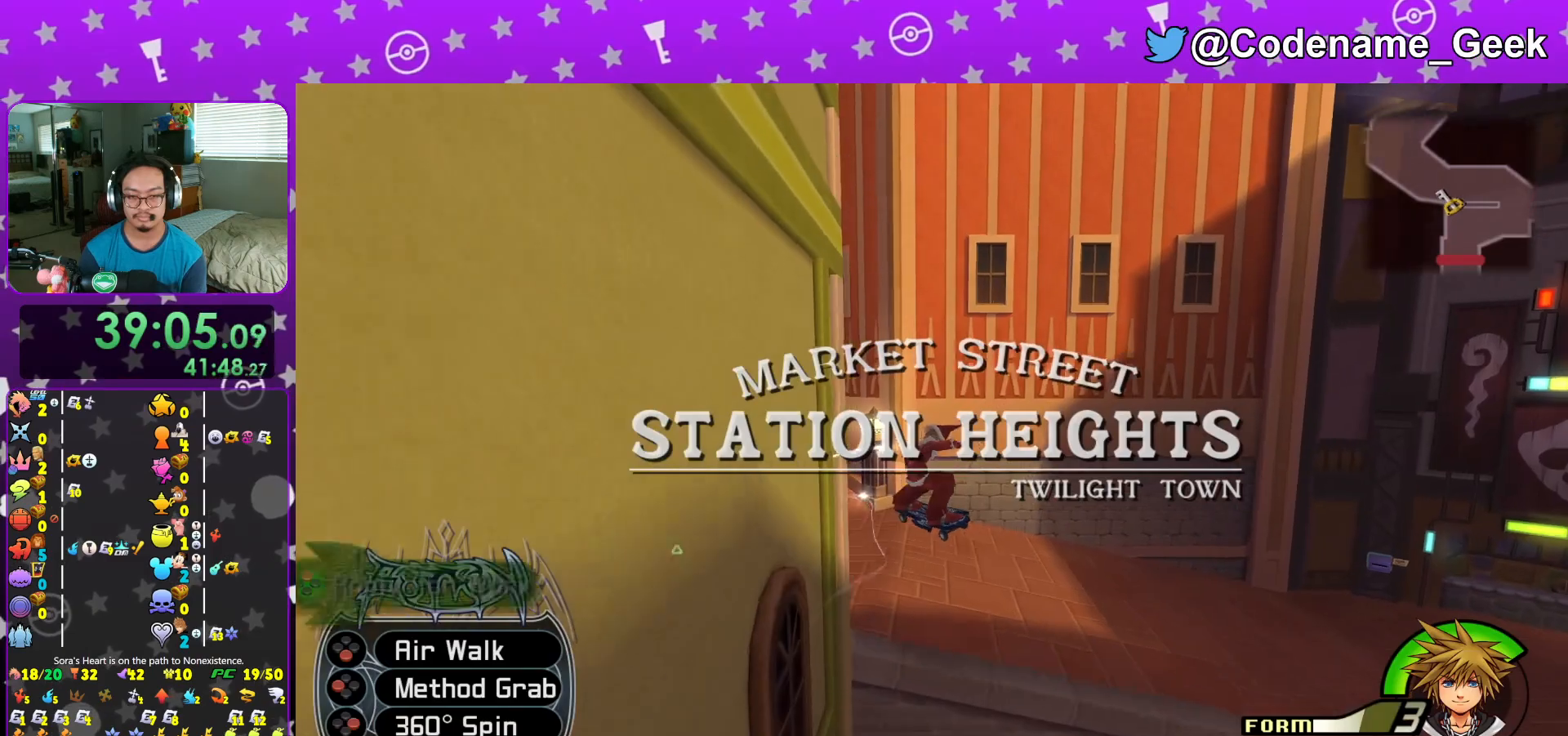
{"buttons": [], "left_stick": "up-left", "right_stick": "center", "events": [[184, "A", "down"], [334, "A", "up"]]}
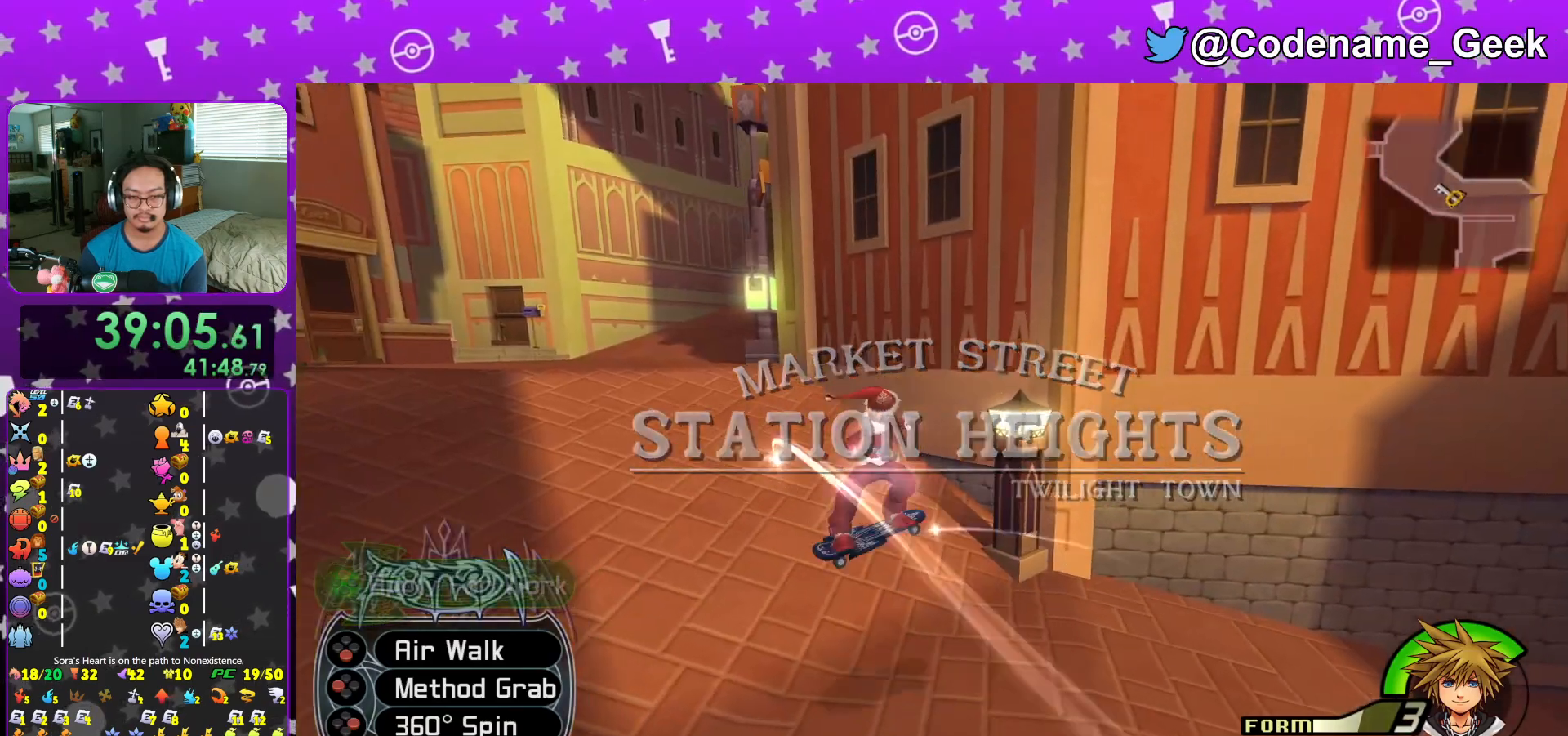
{"buttons": ["B"], "left_stick": "up-left", "right_stick": "center", "events": [[250, "B", "down"]]}
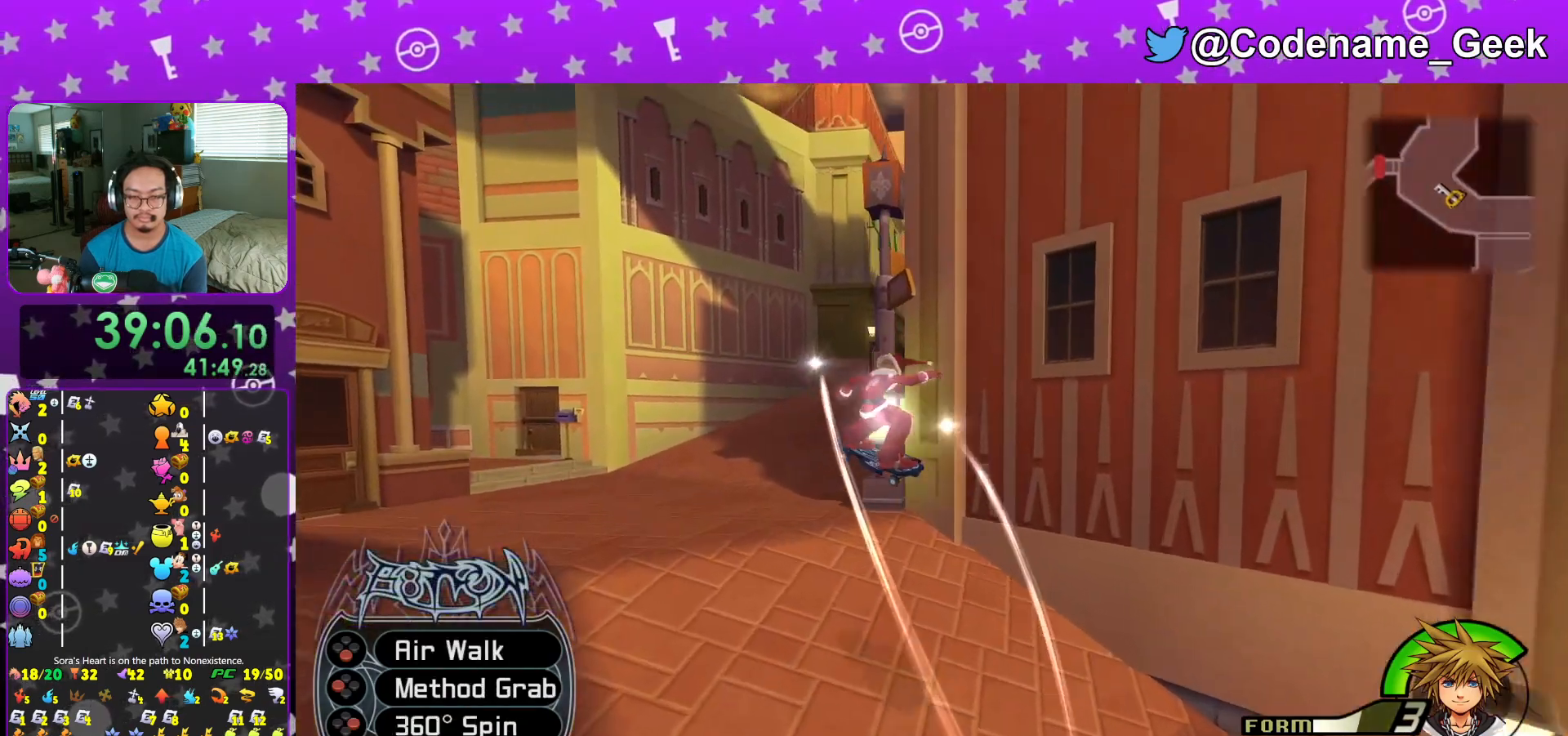
{"buttons": [], "left_stick": "up", "right_stick": "right", "events": [[167, "left_stick", "up"], [251, "B", "up"], [334, "A", "down"], [467, "A", "up"], [501, "right_stick", "right"]]}
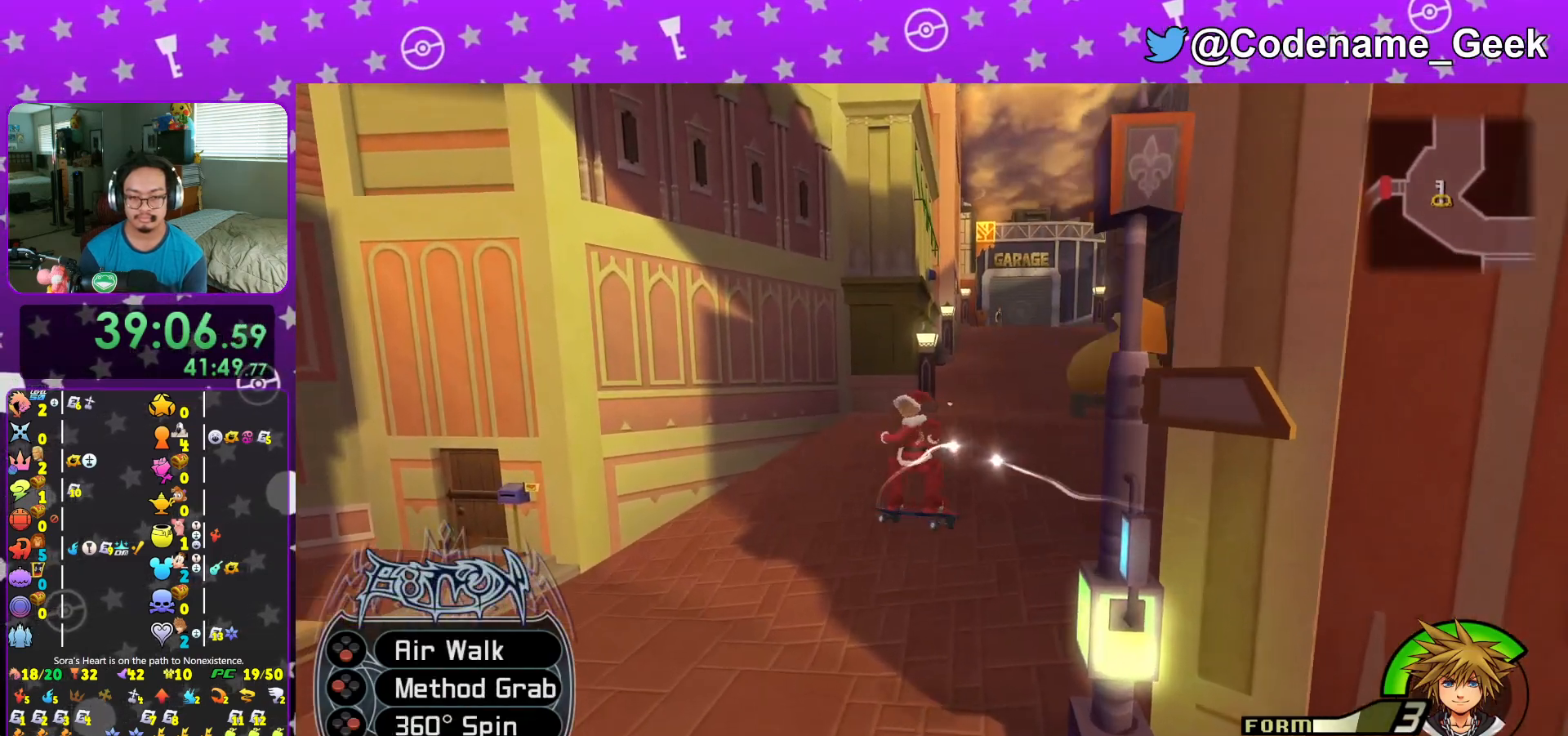
{"buttons": ["B"], "left_stick": "up", "right_stick": "center", "events": [[117, "right_stick", "center"], [450, "B", "down"]]}
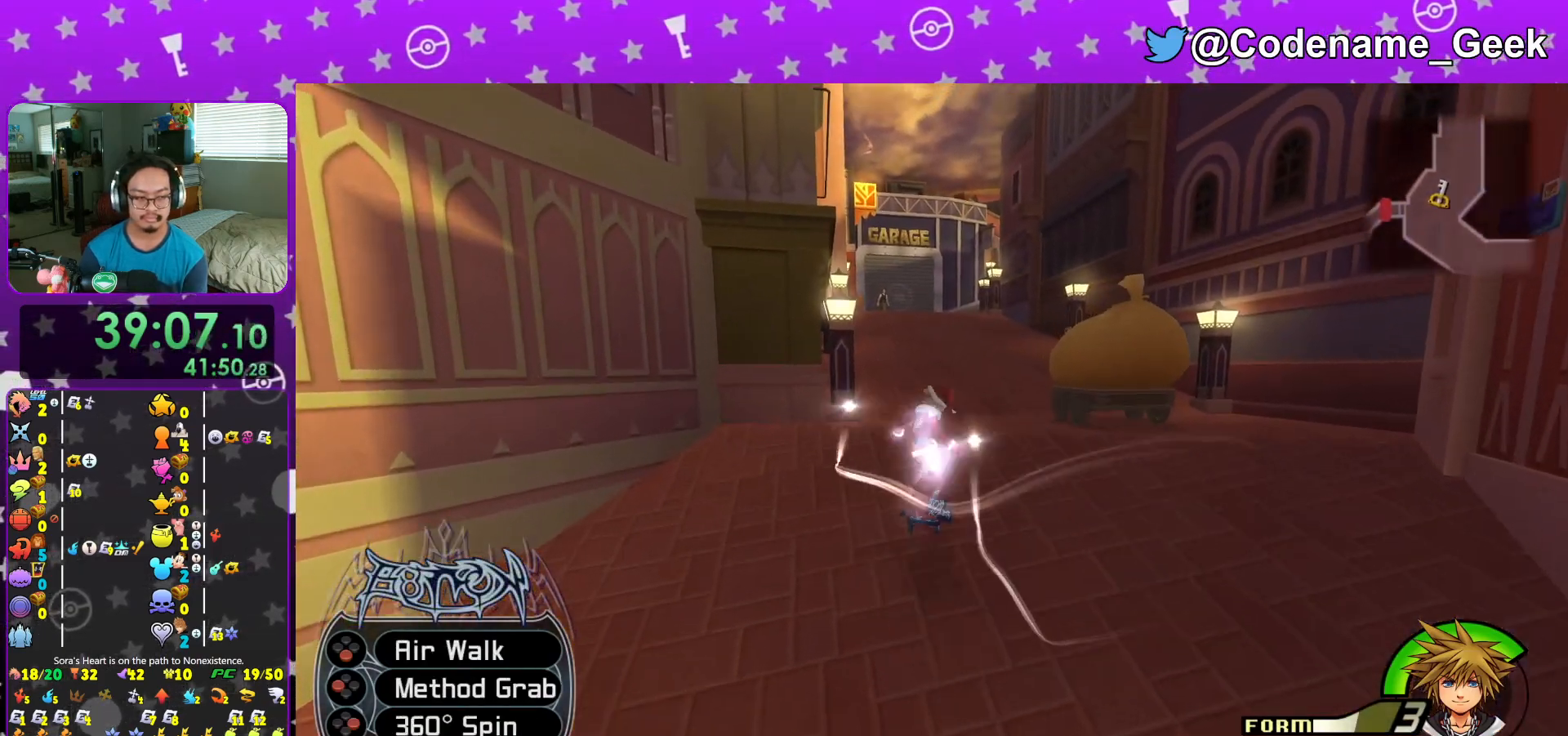
{"buttons": [], "left_stick": "up", "right_stick": "center", "events": [[451, "B", "up"]]}
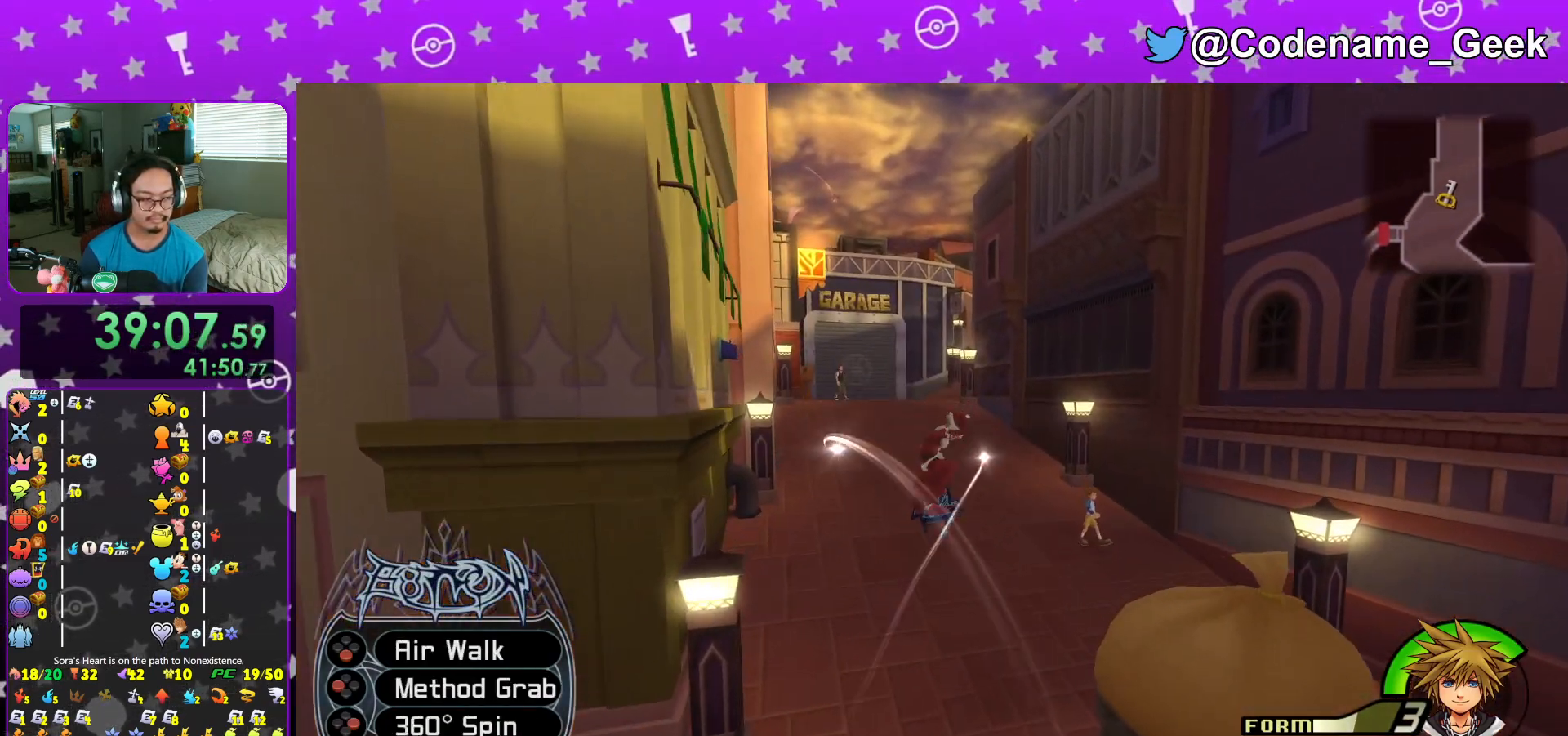
{"buttons": [], "left_stick": "up", "right_stick": "center", "events": [[33, "A", "down"], [167, "A", "up"]]}